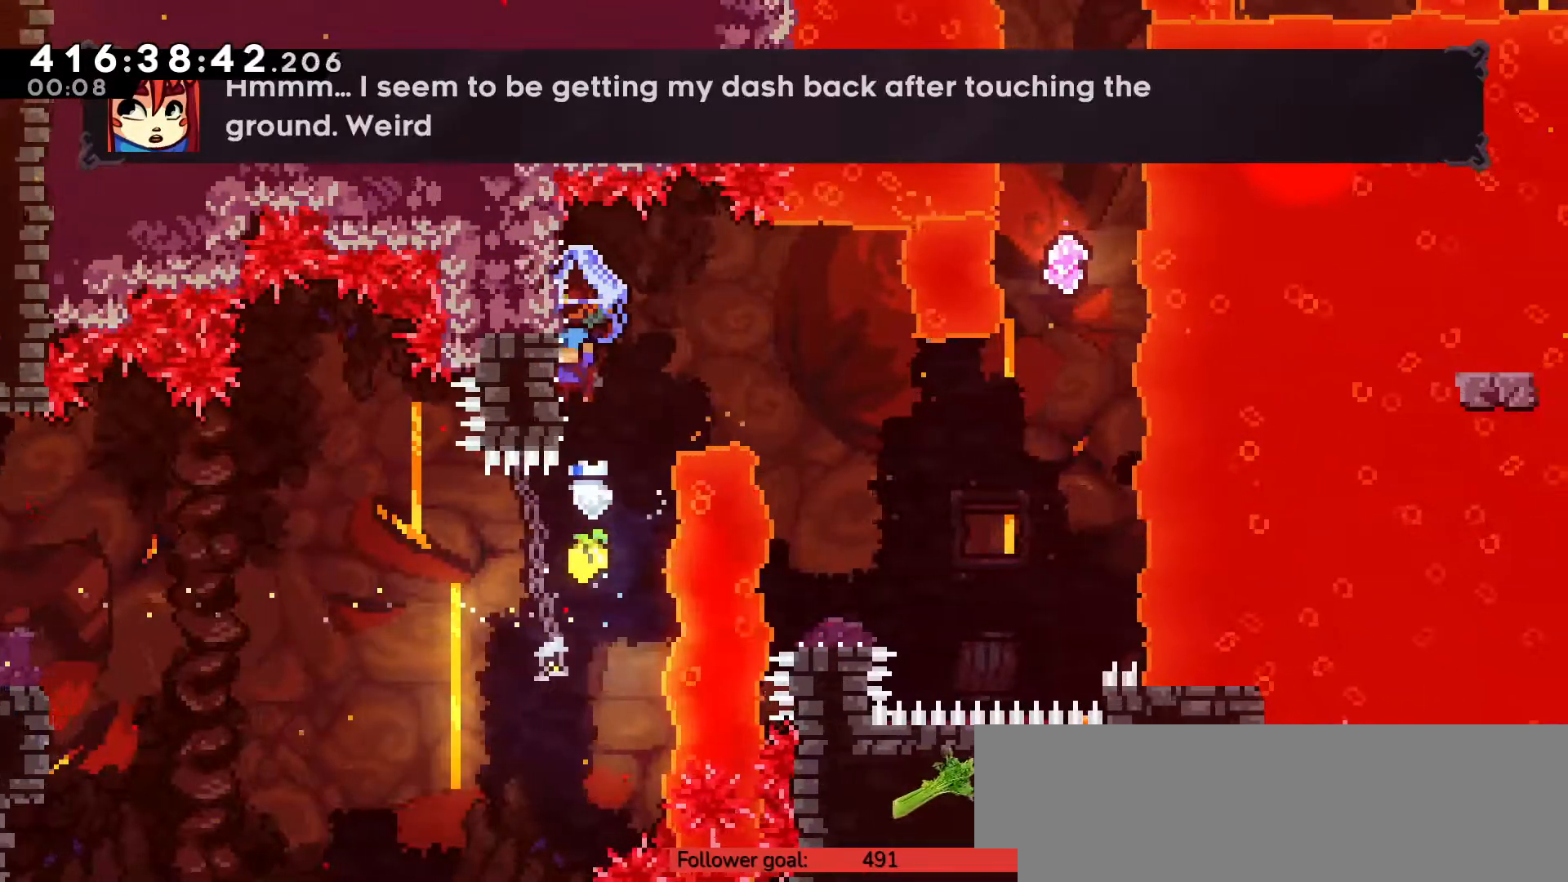
Gameplay with keyboard; each line is a JSON object with the keys held at the frame after it. "events" lists presses ("down") and releases ("up") of "c", "down", "escape", "left", "return", "right", "s", "up", "v", "x" and "z" between this image and that frame as [ms after this image, input, new state], when the widget could be followed in between. No other keys are recorded. Mouse input is not recorded.
{"keys": ["right", "up", "z"], "events": [[33, "c", "down"], [33, "right", "down"], [33, "up", "down"], [283, "c", "up"]]}
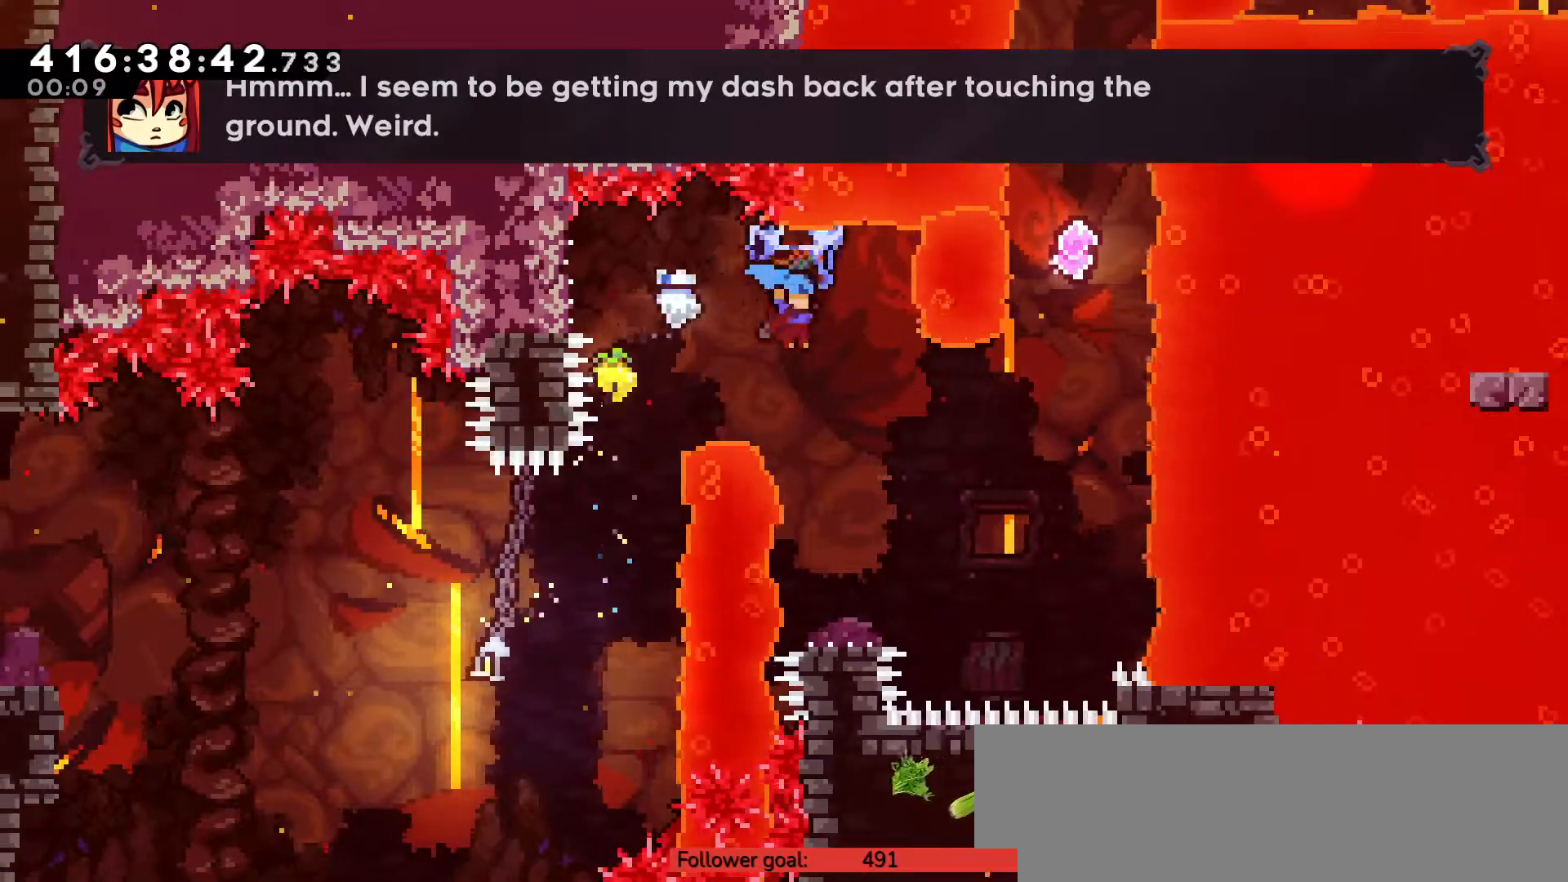
{"keys": ["c", "right", "up", "z"], "events": [[100, "up", "up"], [133, "right", "up"], [333, "right", "down"], [383, "up", "down"], [450, "c", "down"]]}
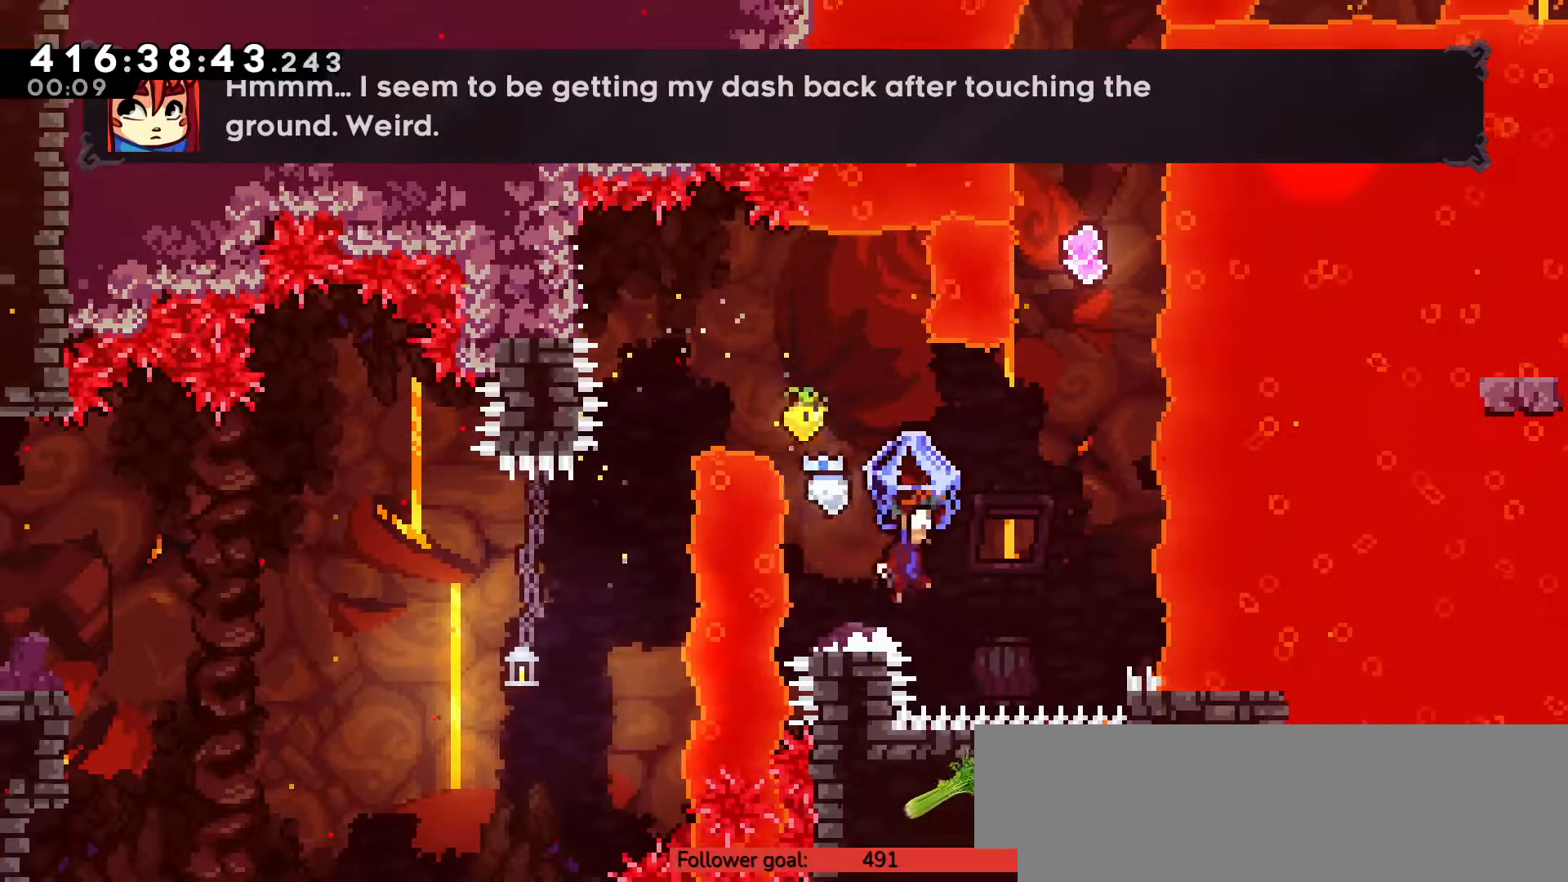
{"keys": ["up"], "events": [[433, "z", "up"], [467, "c", "up"], [467, "right", "up"]]}
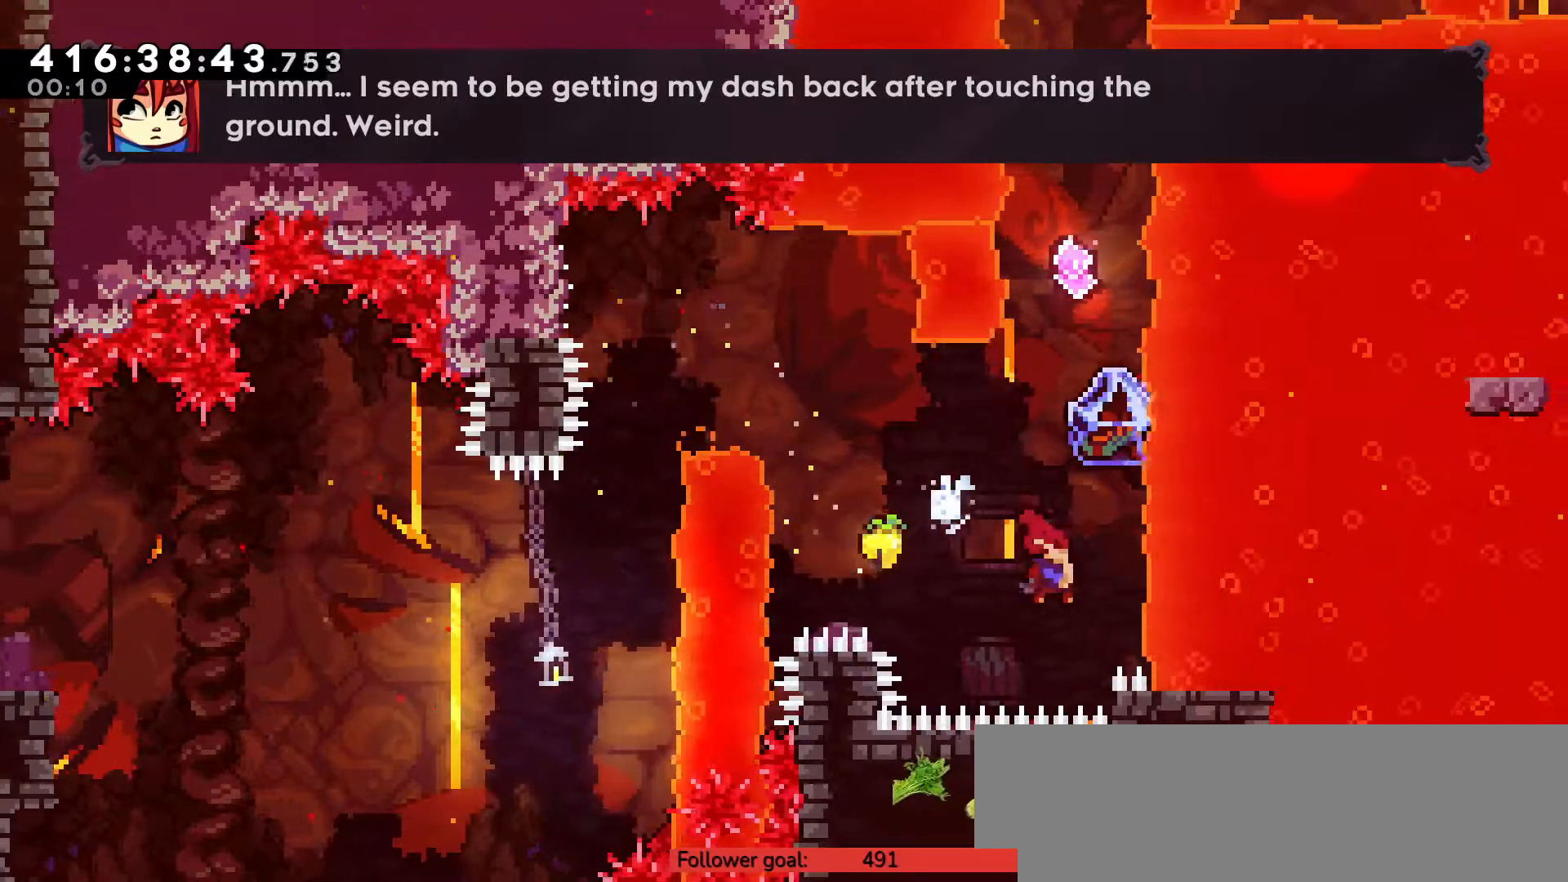
{"keys": ["up", "z"], "events": [[33, "x", "down"], [117, "x", "up"], [150, "z", "down"]]}
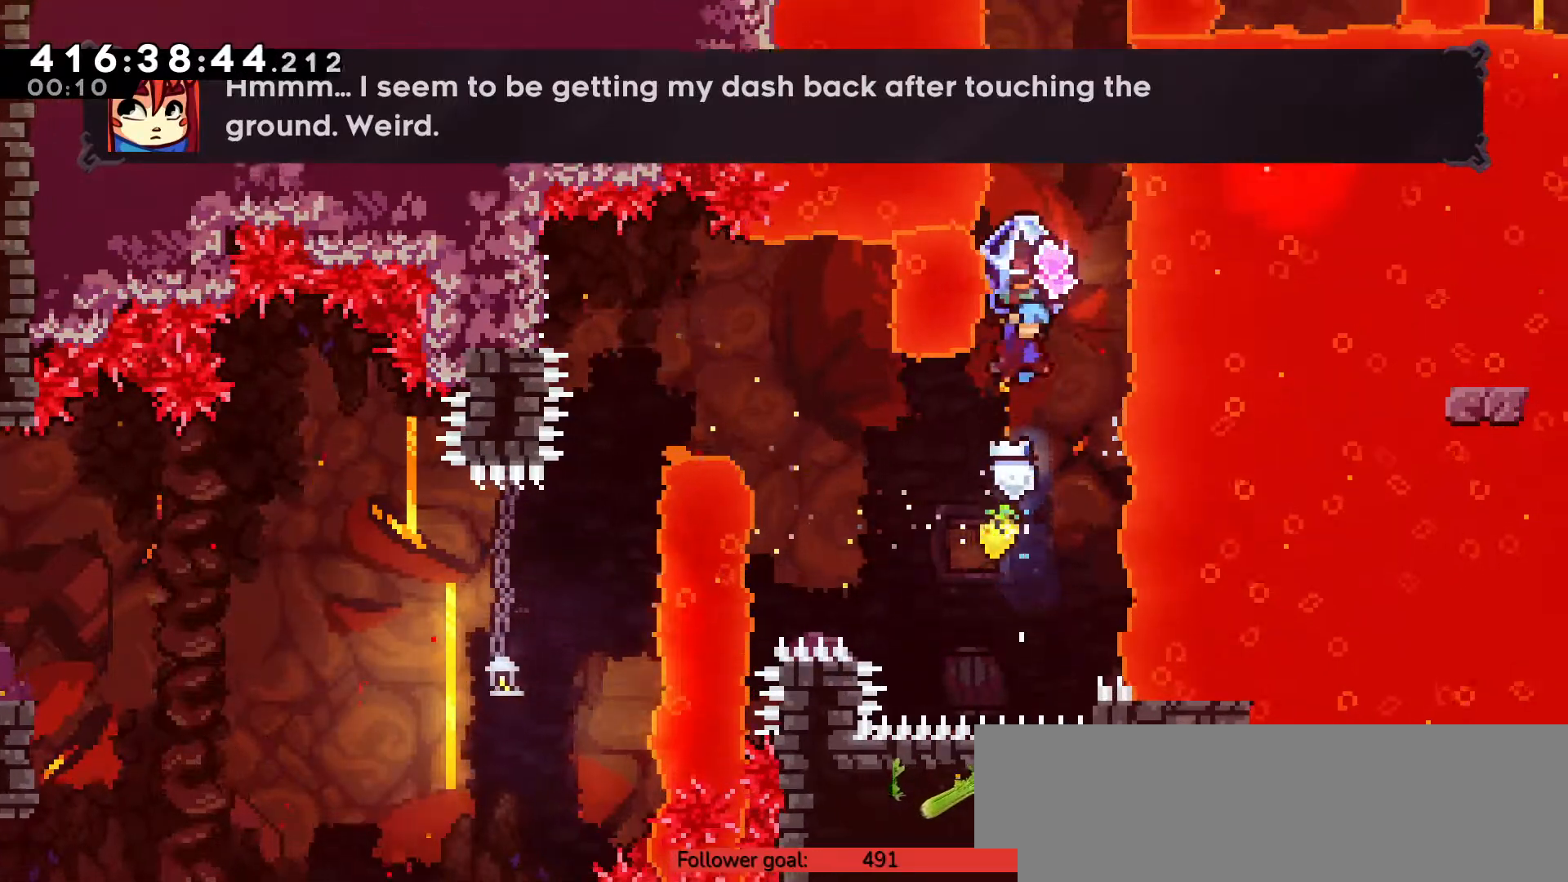
{"keys": ["up", "z"], "events": [[50, "right", "down"], [217, "right", "up"], [217, "z", "up"], [333, "x", "down"], [367, "x", "up"], [433, "z", "down"]]}
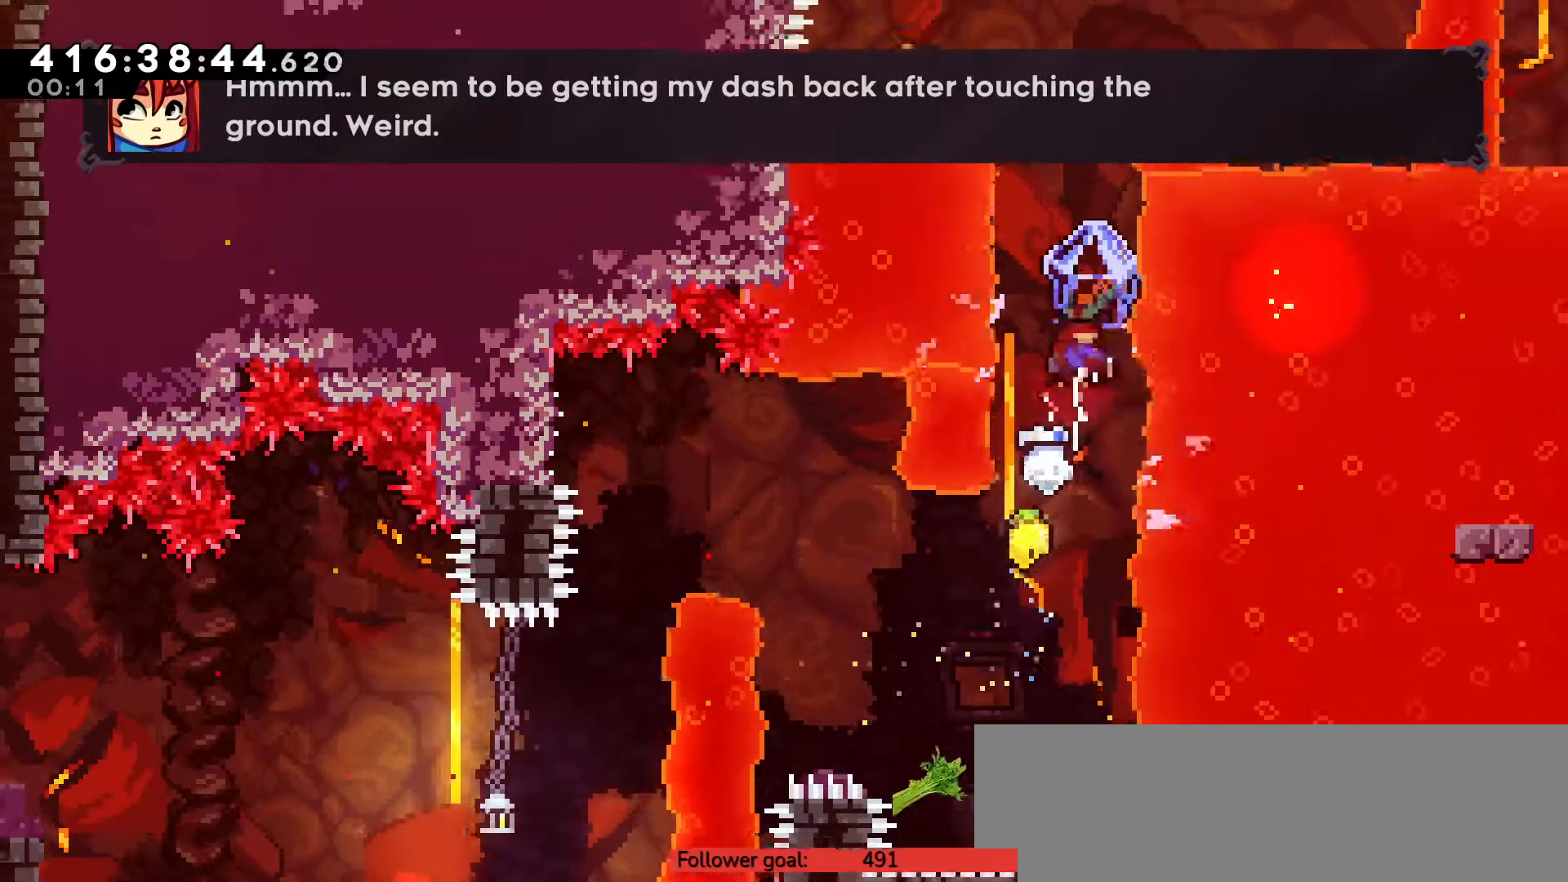
{"keys": ["up"], "events": [[300, "z", "up"], [400, "x", "down"], [467, "x", "up"]]}
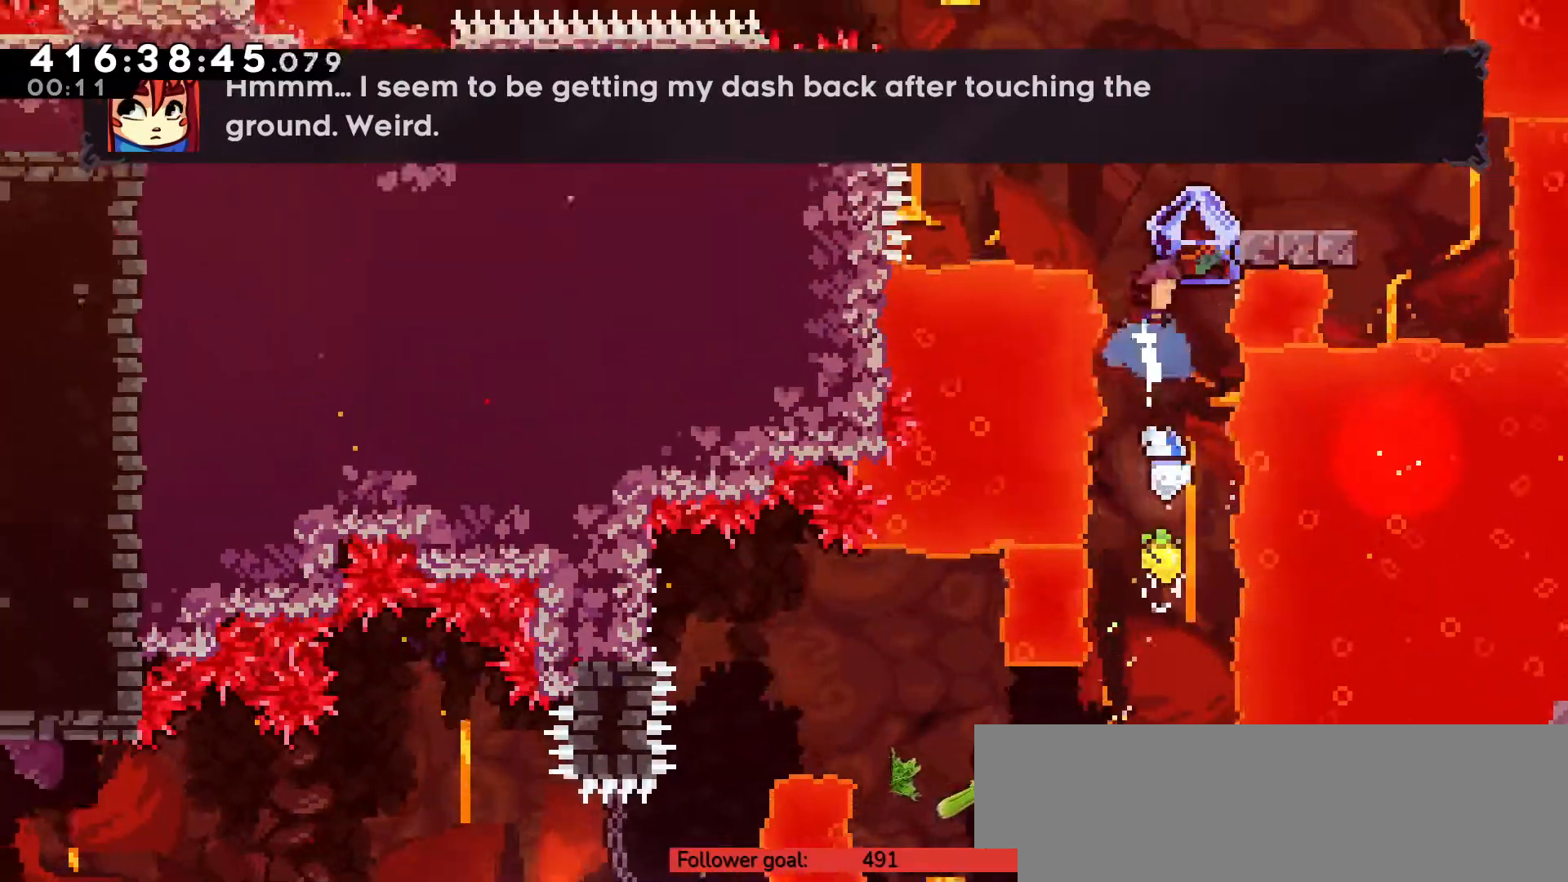
{"keys": ["right", "z"], "events": [[17, "z", "down"], [83, "up", "up"], [167, "right", "down"], [200, "up", "down"], [483, "up", "up"]]}
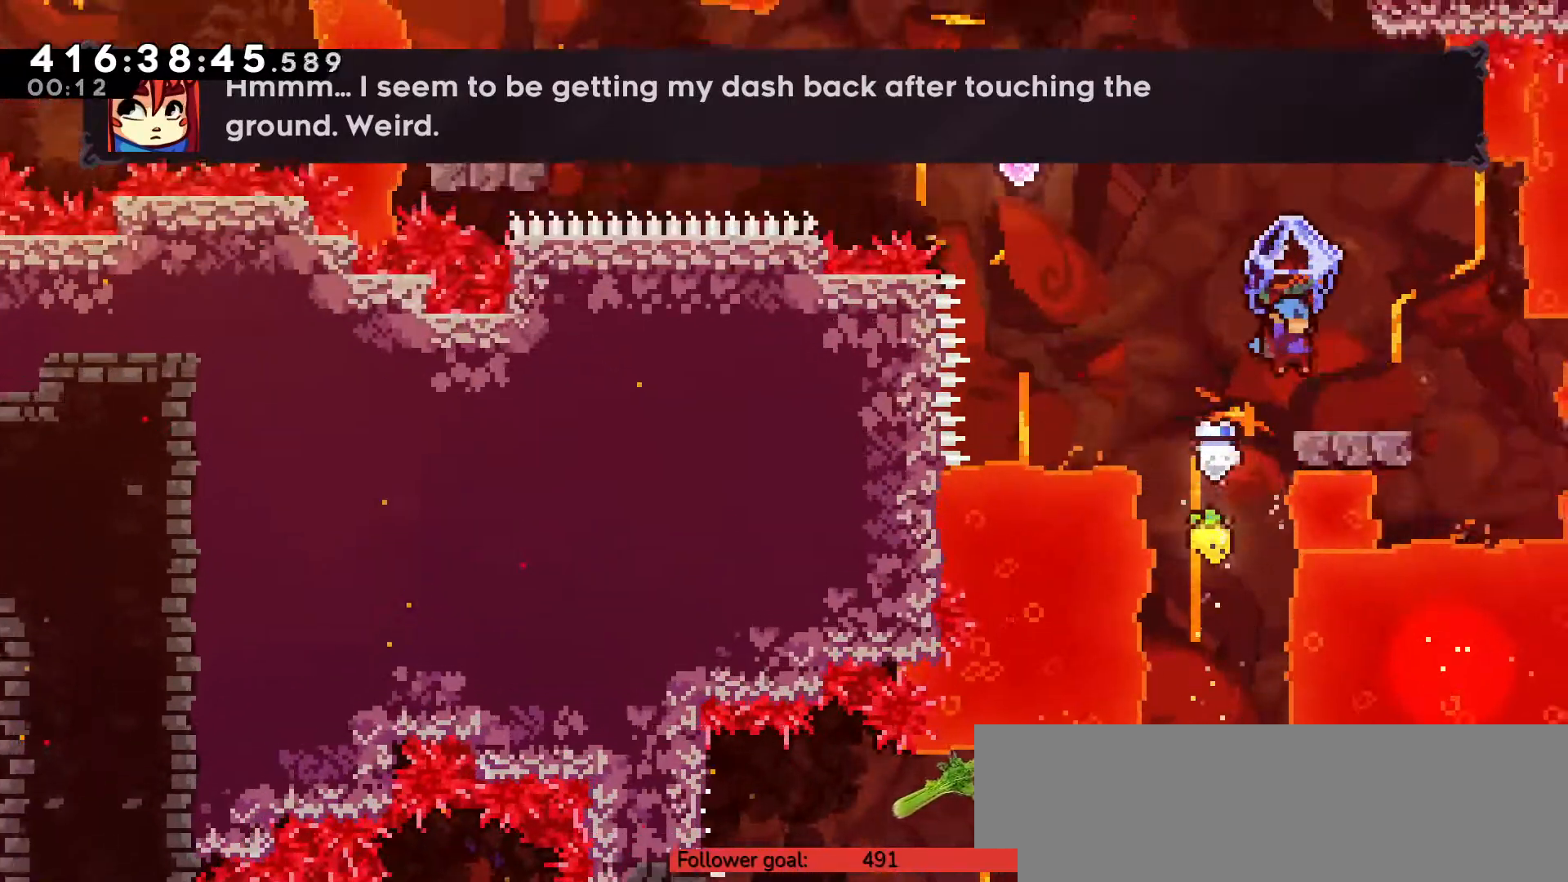
{"keys": ["c", "left", "up", "z"], "events": [[17, "right", "up"], [167, "left", "down"], [167, "up", "down"], [233, "c", "down"]]}
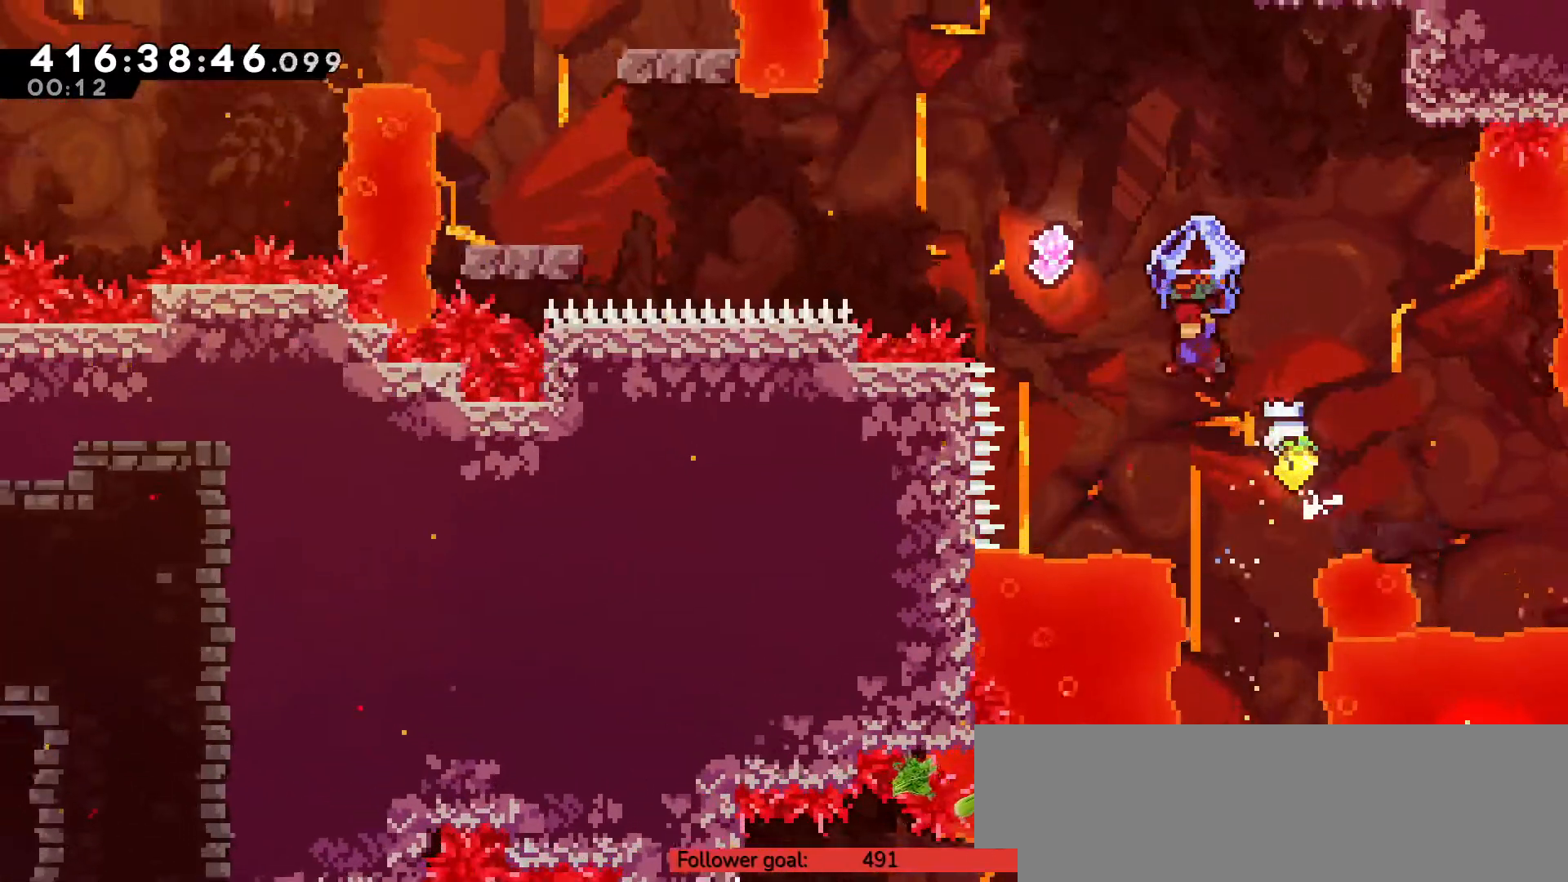
{"keys": ["left", "x"], "events": [[50, "c", "up"], [50, "z", "up"], [133, "x", "down"], [233, "up", "up"], [233, "x", "up"], [450, "x", "down"]]}
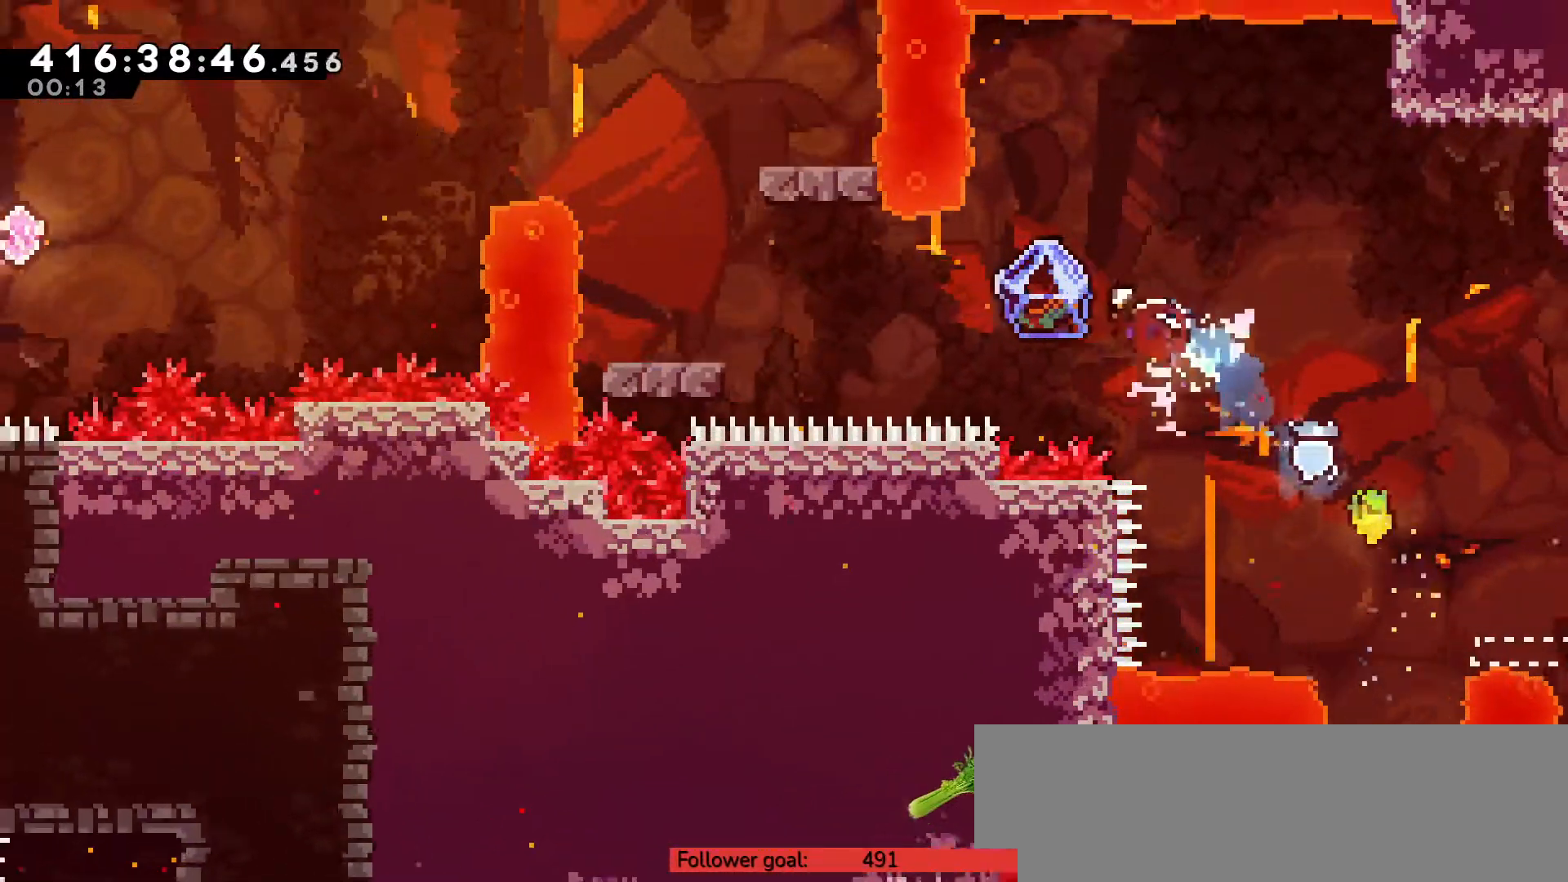
{"keys": ["left", "up"], "events": [[17, "x", "up"], [50, "z", "down"], [167, "up", "down"], [400, "z", "up"]]}
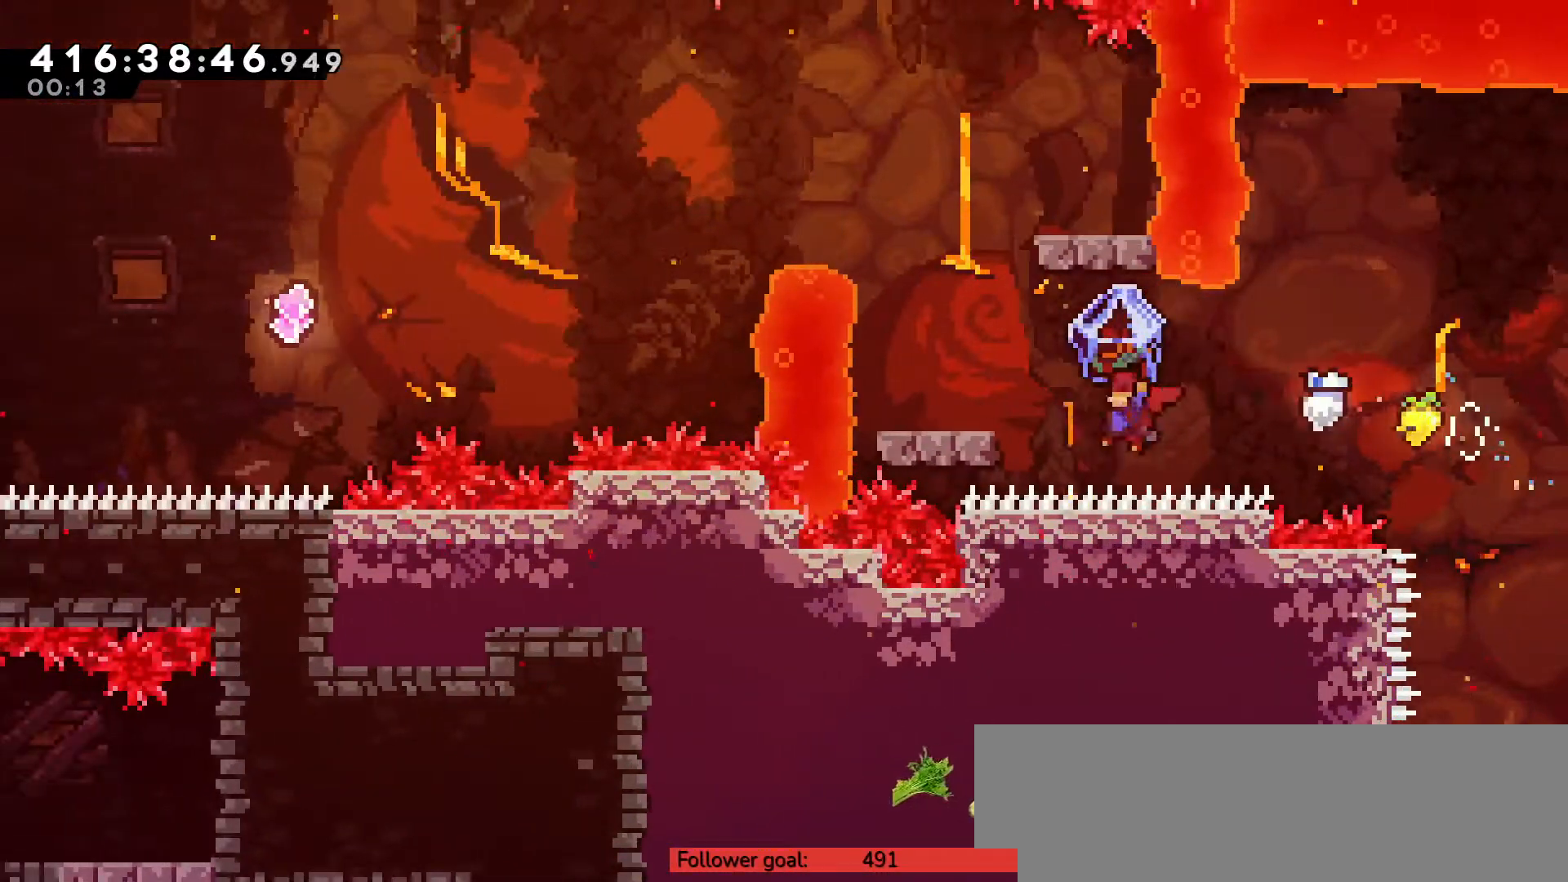
{"keys": ["z"], "events": [[17, "x", "down"], [50, "x", "up"], [83, "z", "down"], [483, "left", "up"], [483, "up", "up"]]}
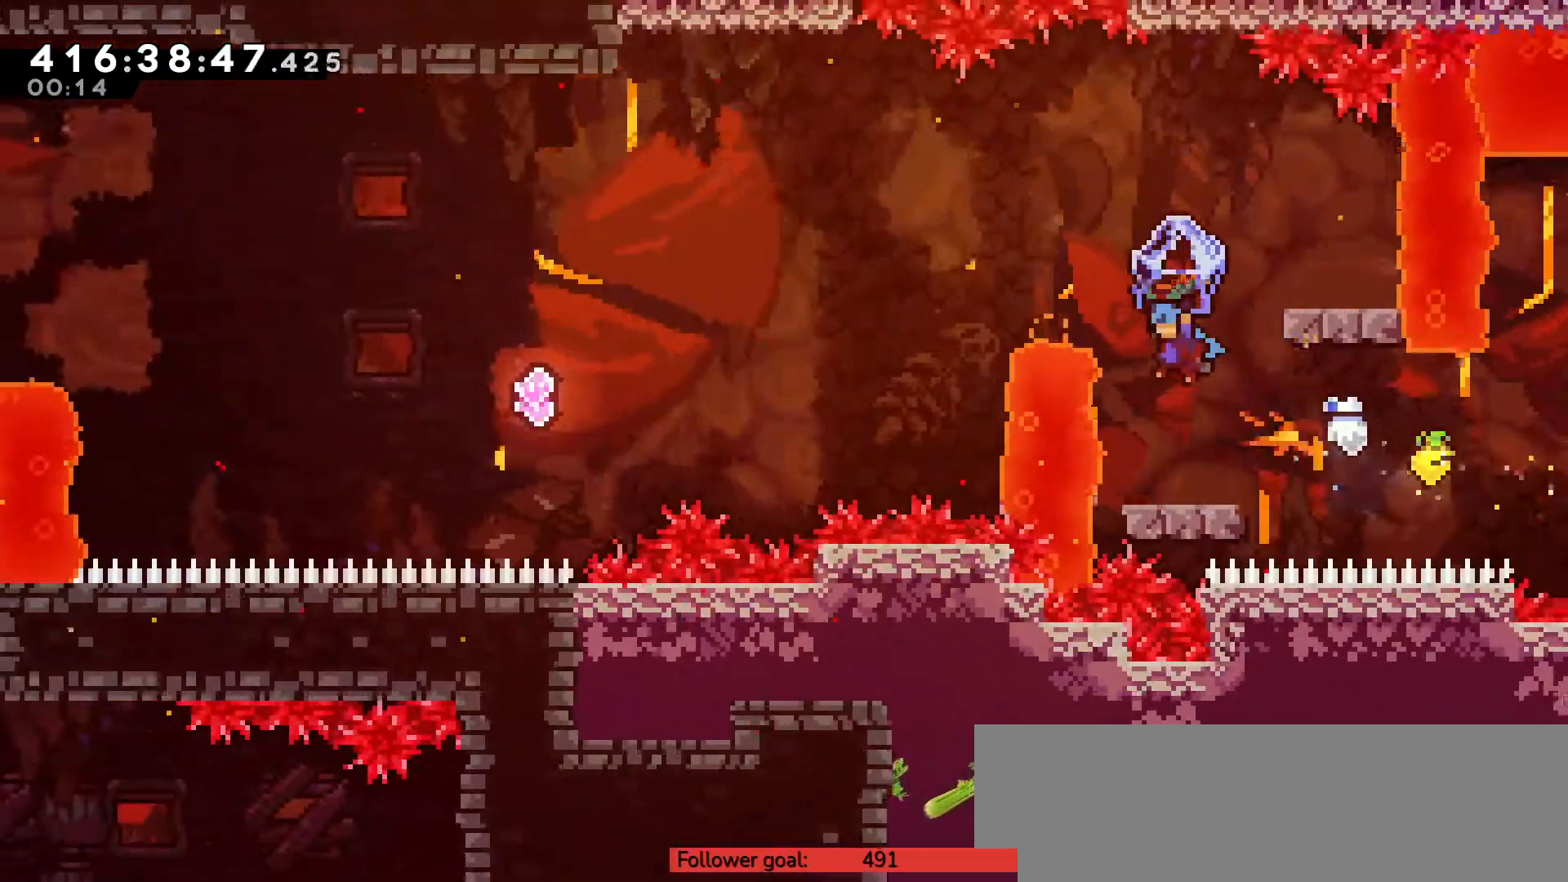
{"keys": ["c", "right", "up", "z"], "events": [[417, "c", "down"], [500, "right", "down"], [500, "up", "down"]]}
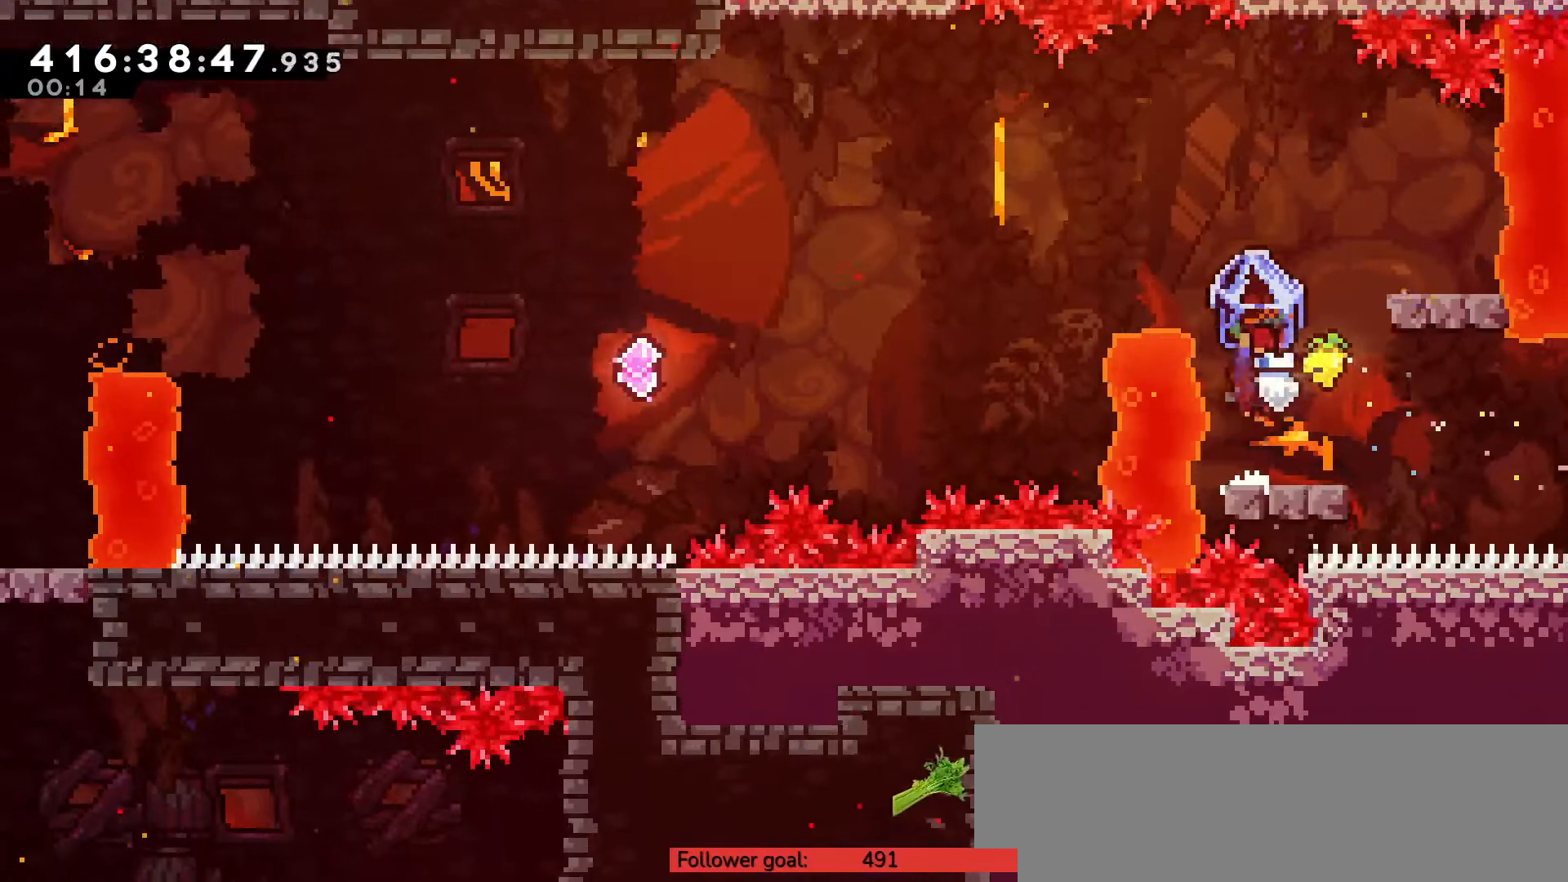
{"keys": ["right"], "events": [[133, "c", "up"], [133, "right", "up"], [167, "z", "up"], [350, "x", "down"], [383, "x", "up"], [467, "up", "up"], [500, "right", "down"]]}
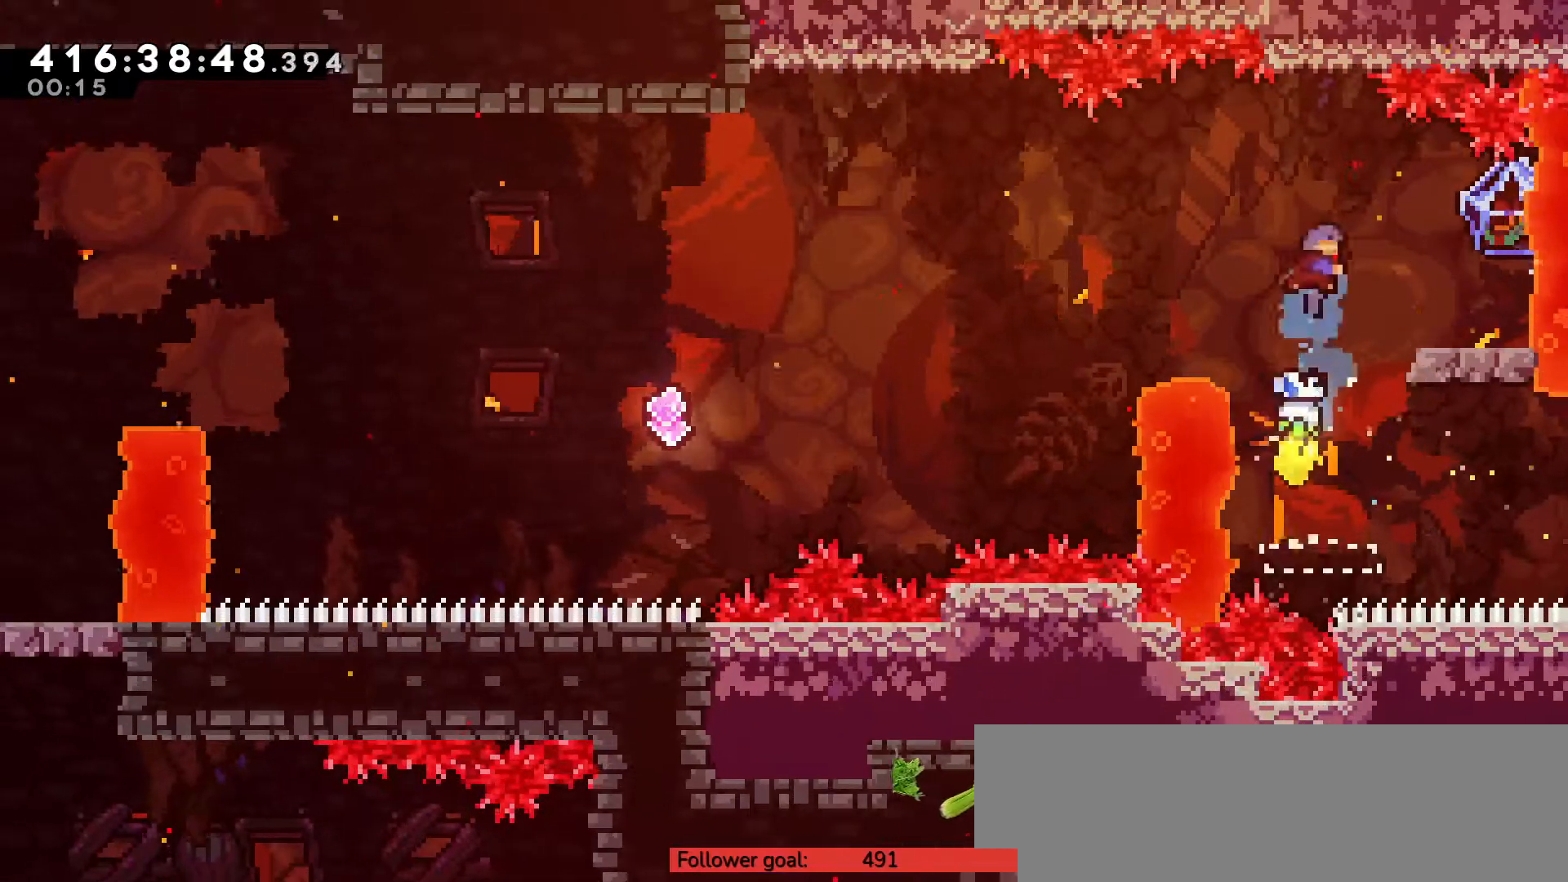
{"keys": ["z"], "events": [[400, "z", "down"], [433, "right", "up"]]}
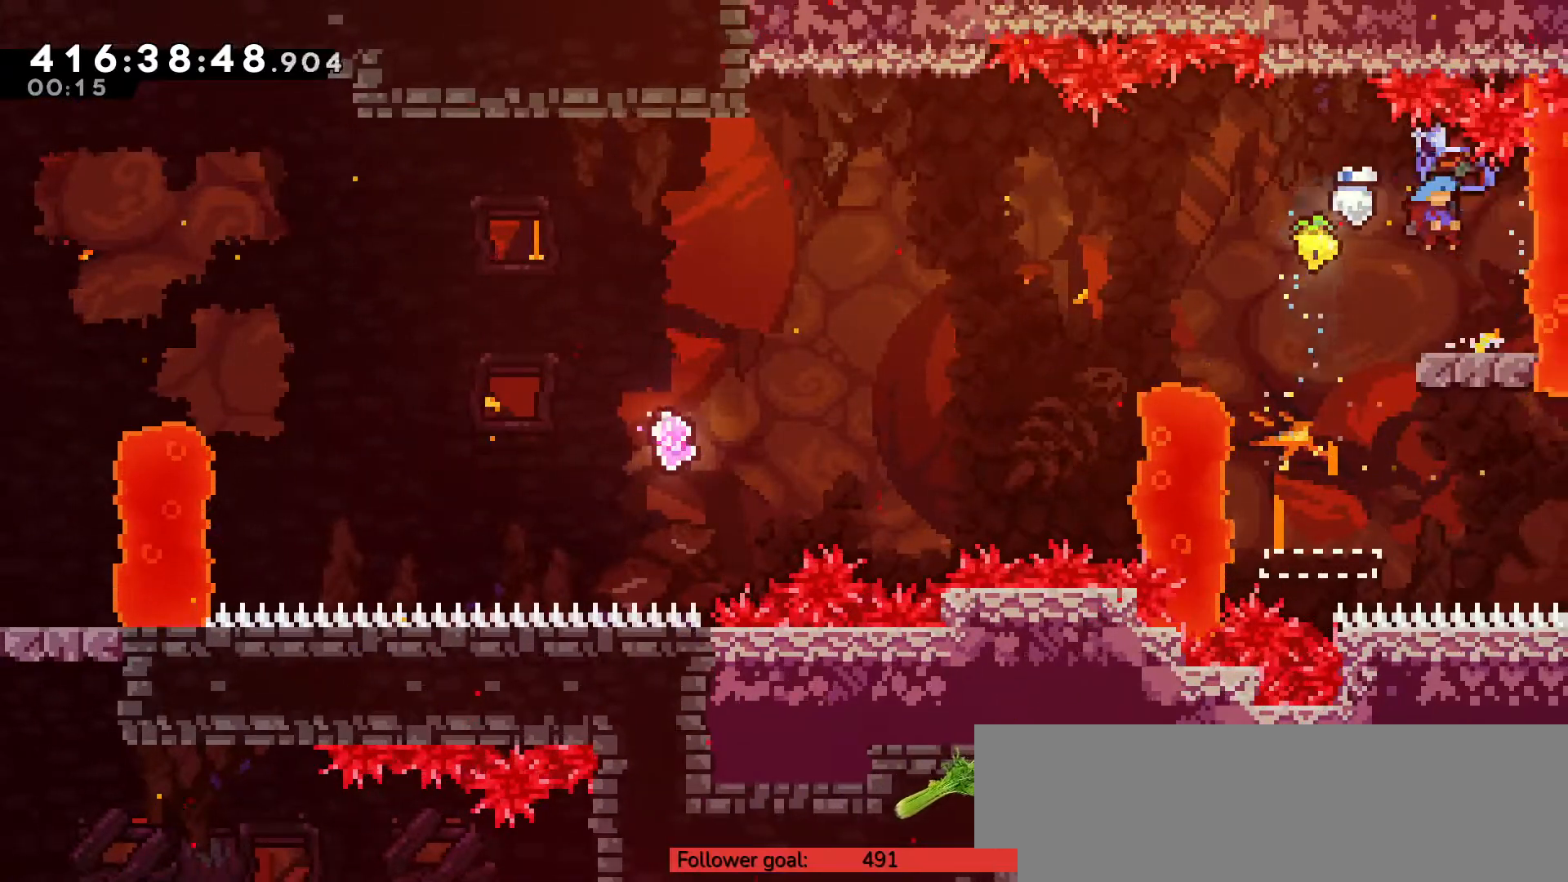
{"keys": [], "events": [[17, "left", "down"], [217, "left", "up"], [367, "z", "up"]]}
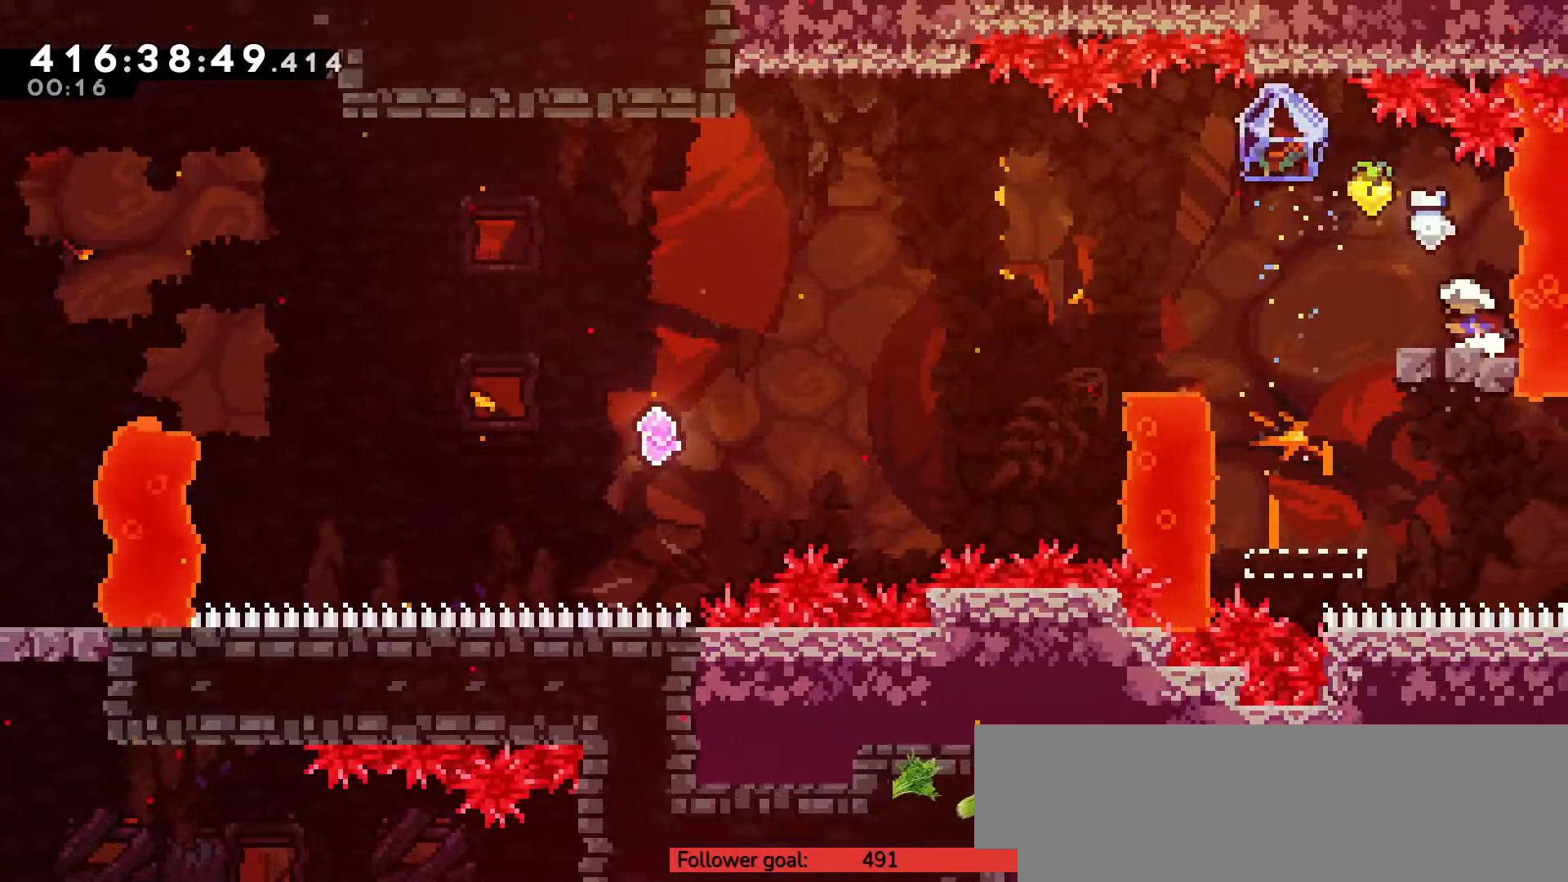
{"keys": ["c", "left", "up", "z"], "events": [[67, "down", "down"], [67, "left", "down"], [100, "x", "down"], [217, "c", "down"], [217, "down", "up"], [217, "x", "up"], [250, "up", "down"], [300, "z", "down"]]}
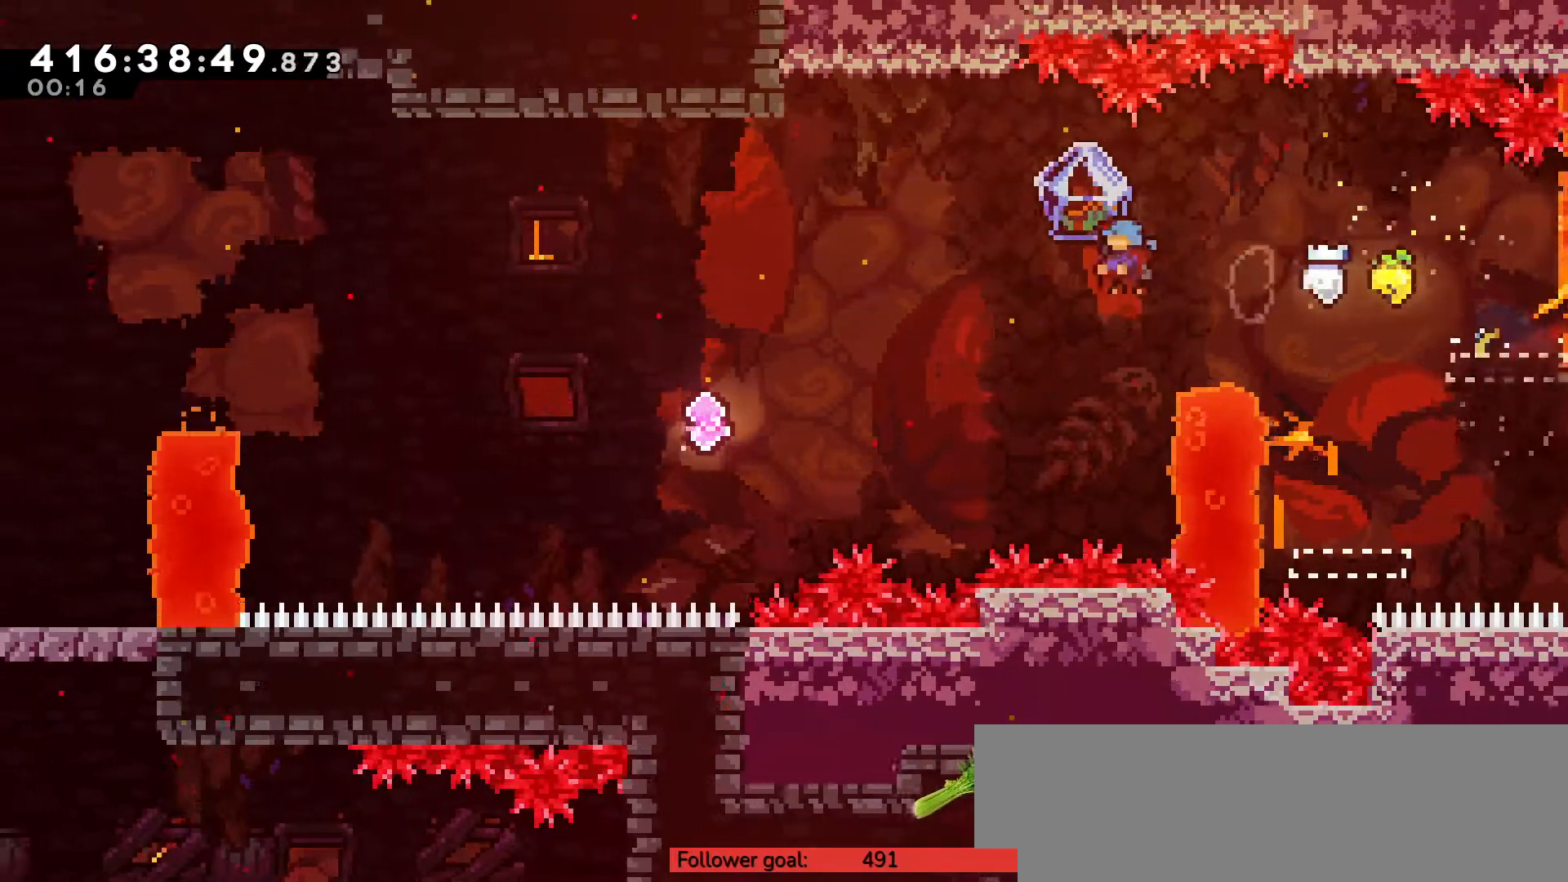
{"keys": ["left"], "events": [[233, "c", "up"], [300, "up", "up"], [500, "z", "up"]]}
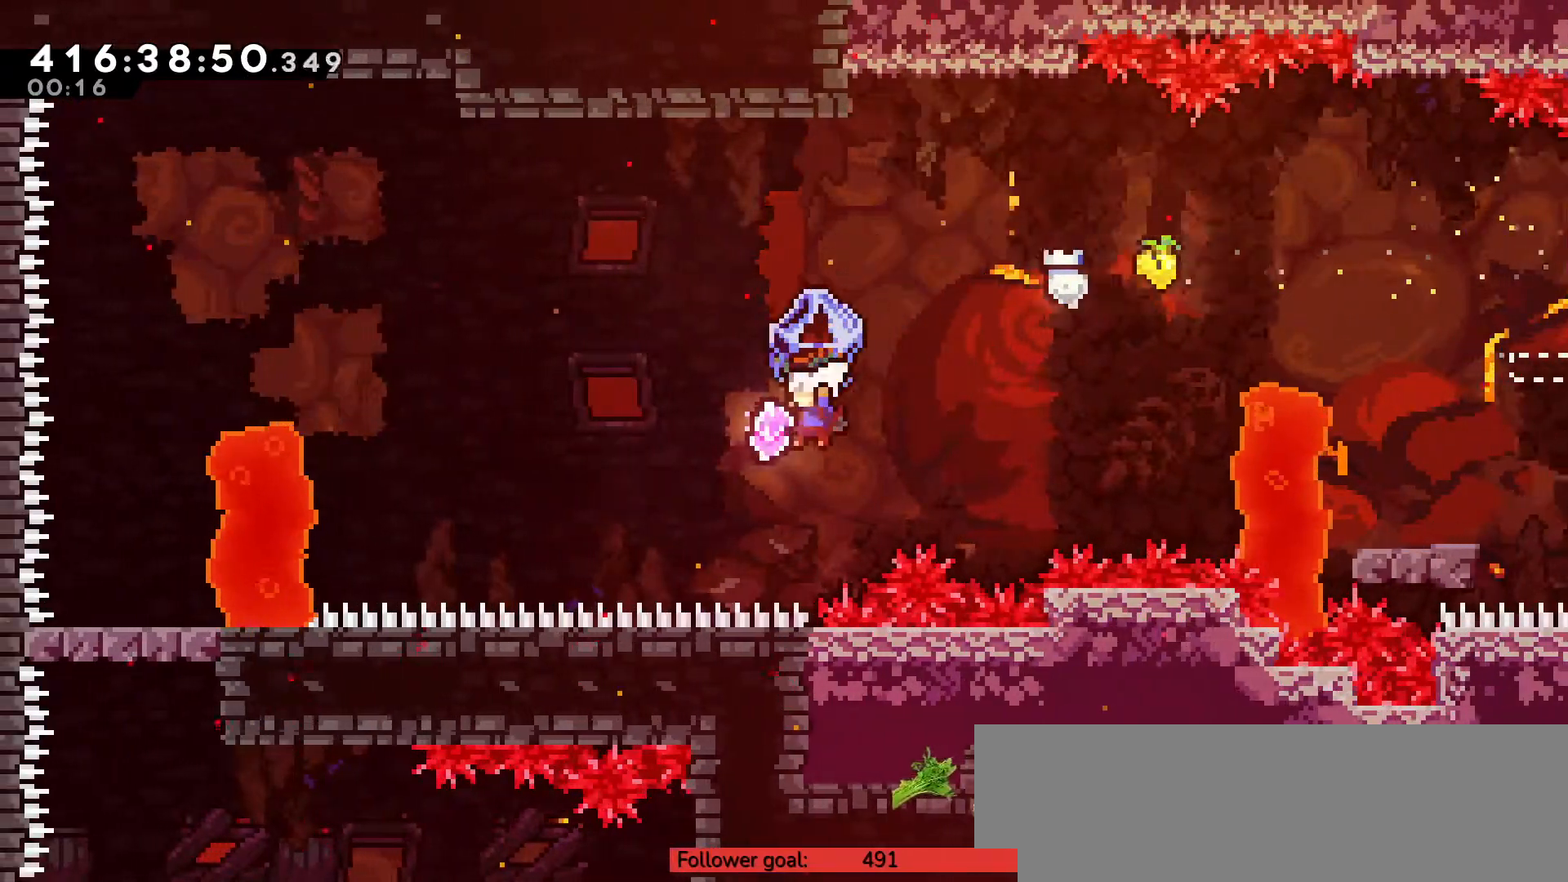
{"keys": ["left", "up"], "events": [[50, "x", "down"], [117, "x", "up"], [300, "up", "down"], [367, "x", "down"], [433, "x", "up"]]}
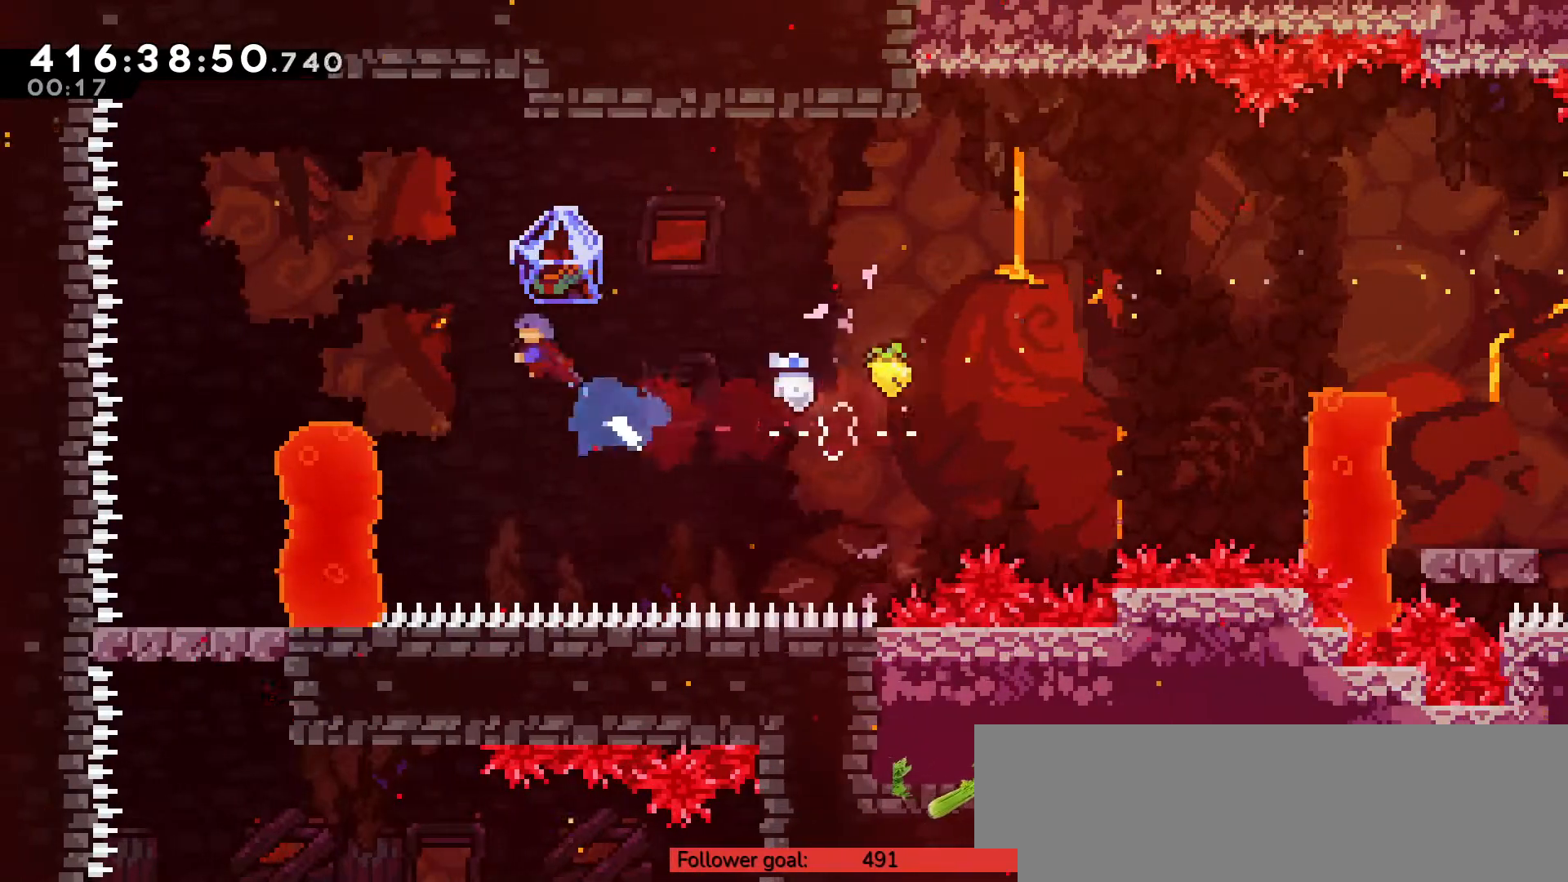
{"keys": ["left", "up", "z"], "events": [[17, "z", "down"]]}
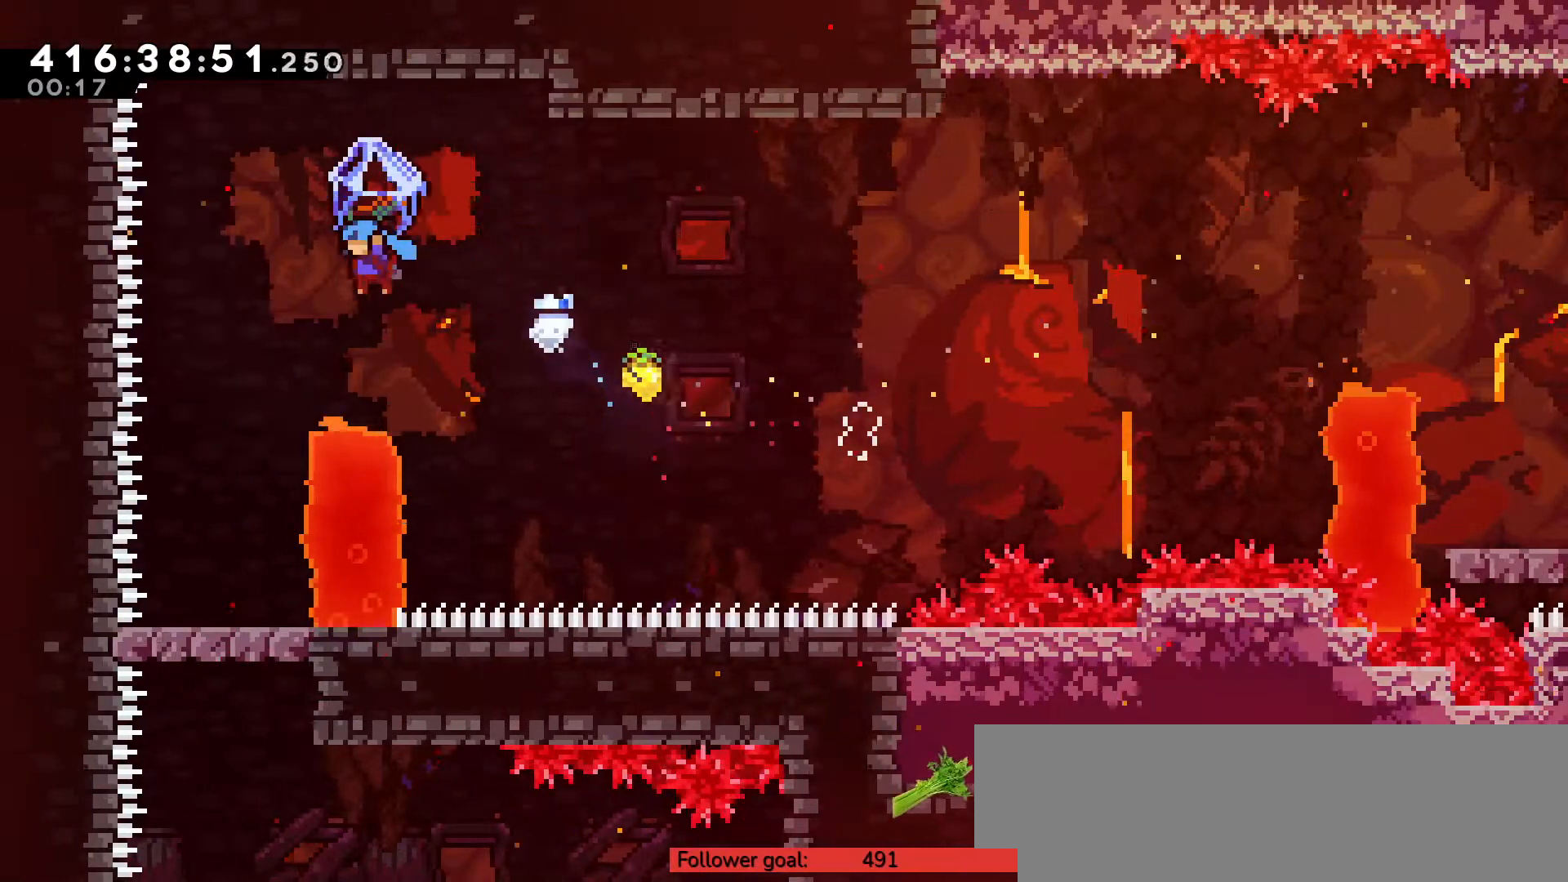
{"keys": ["z"], "events": [[333, "left", "up"], [383, "up", "up"]]}
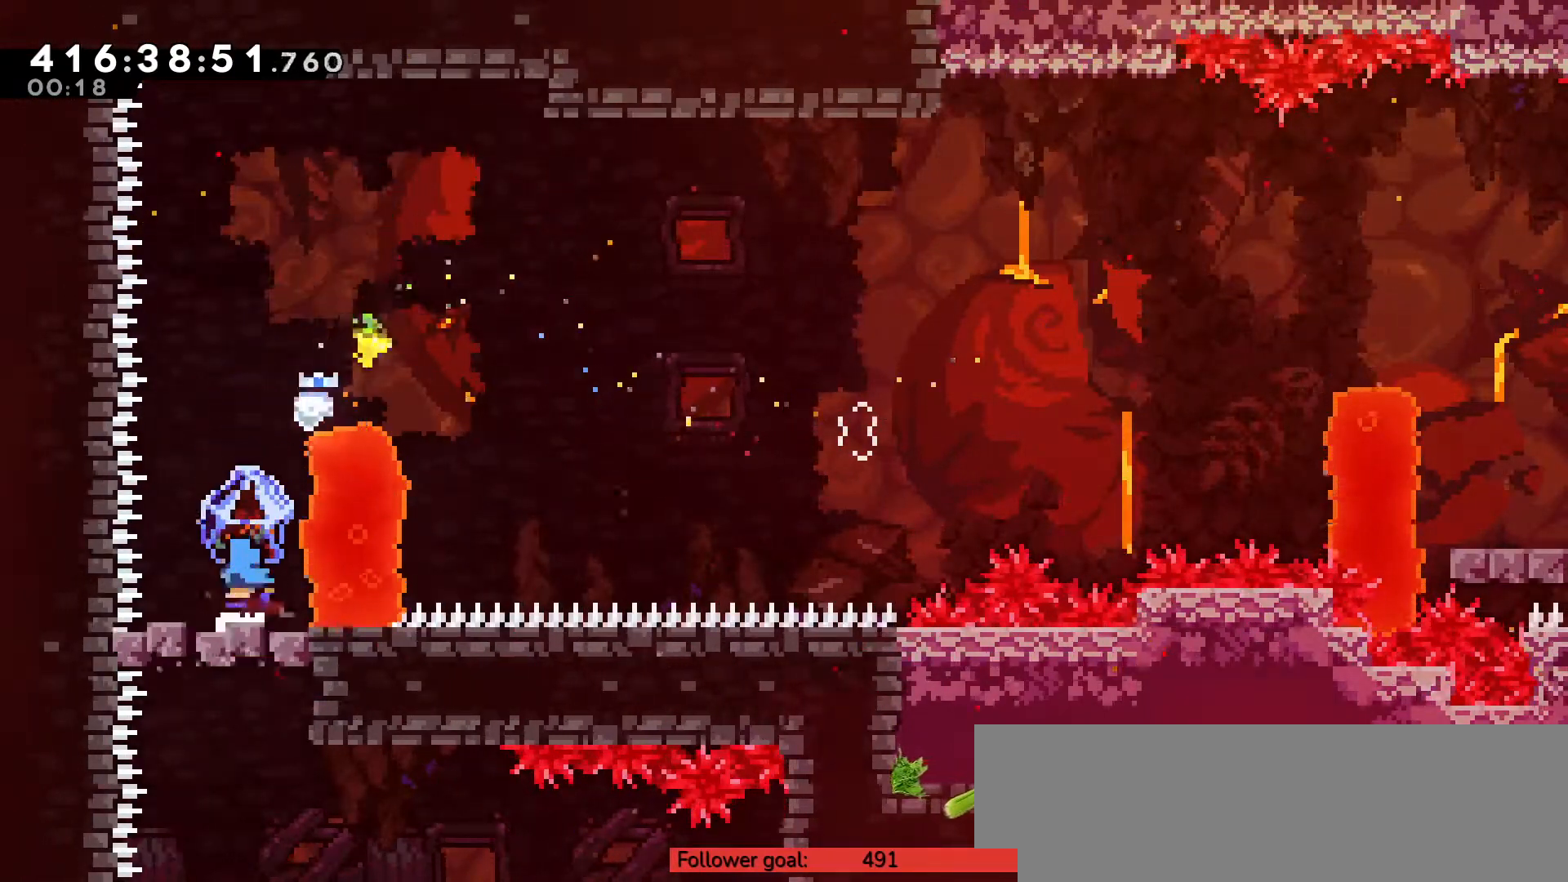
{"keys": ["z"], "events": [[50, "c", "down"], [167, "c", "up"]]}
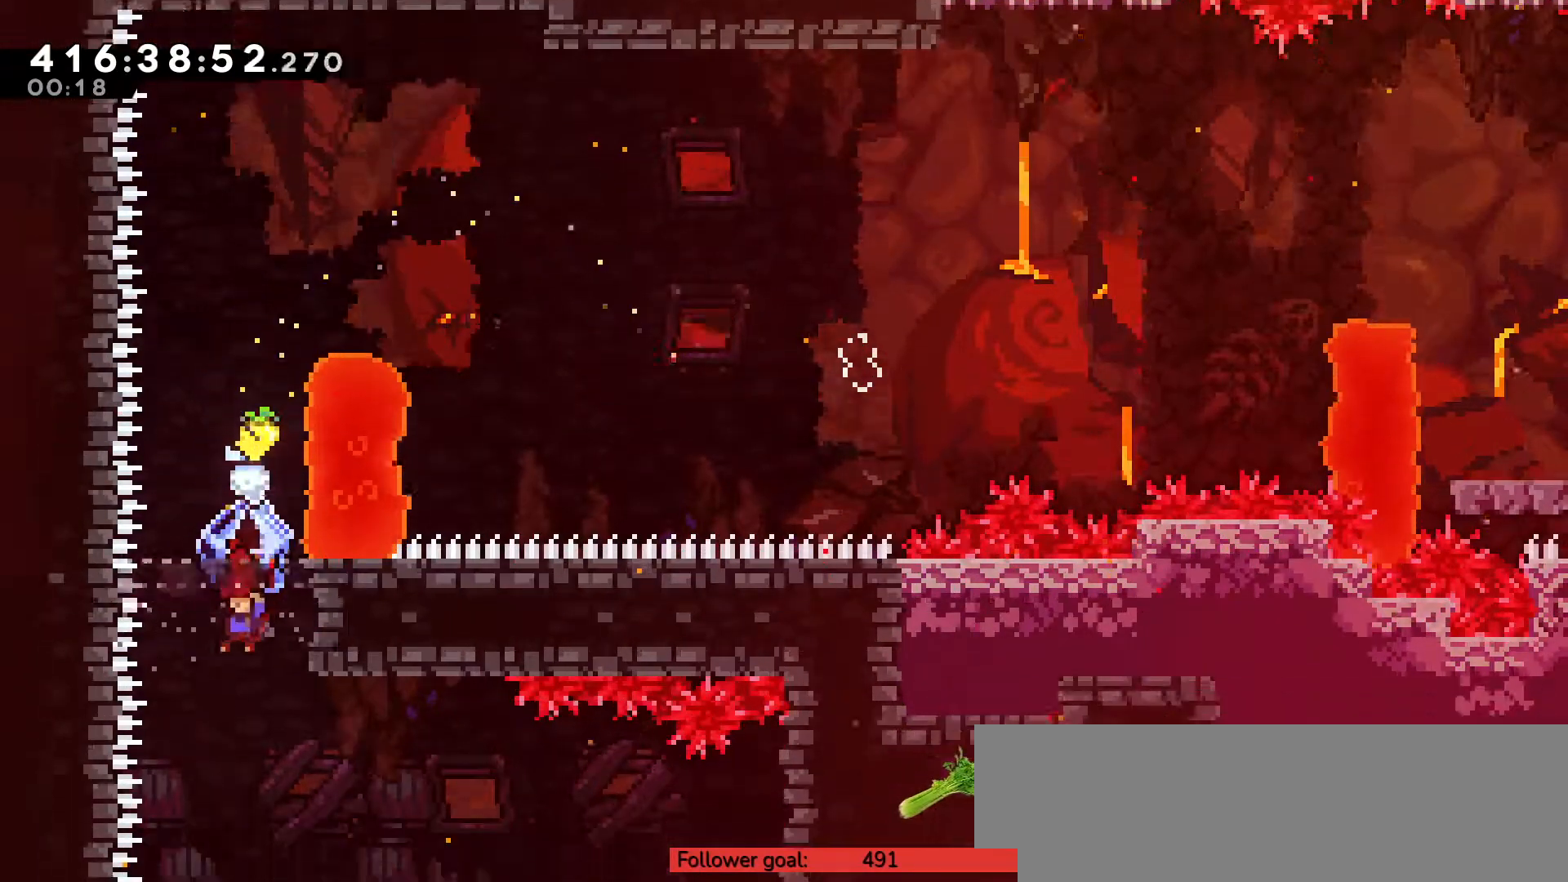
{"keys": [], "events": [[283, "right", "down"], [383, "right", "up"], [483, "z", "up"]]}
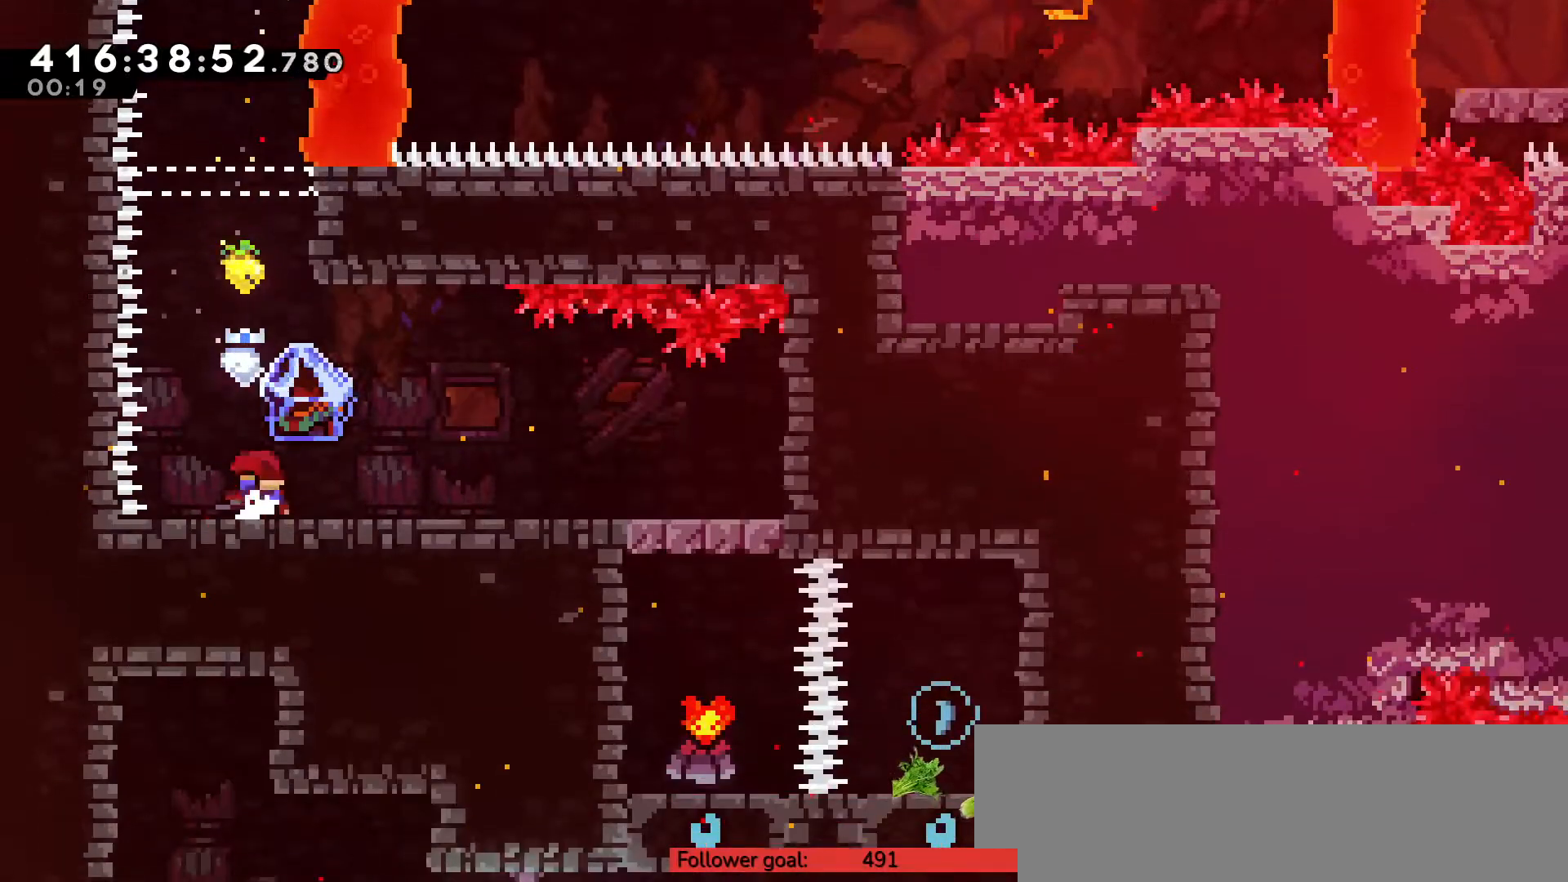
{"keys": [], "events": [[33, "down", "down"], [33, "right", "down"], [33, "x", "down"], [100, "c", "down"], [133, "x", "up"], [183, "c", "up"], [250, "down", "up"], [250, "right", "up"], [383, "c", "down"], [467, "c", "up"]]}
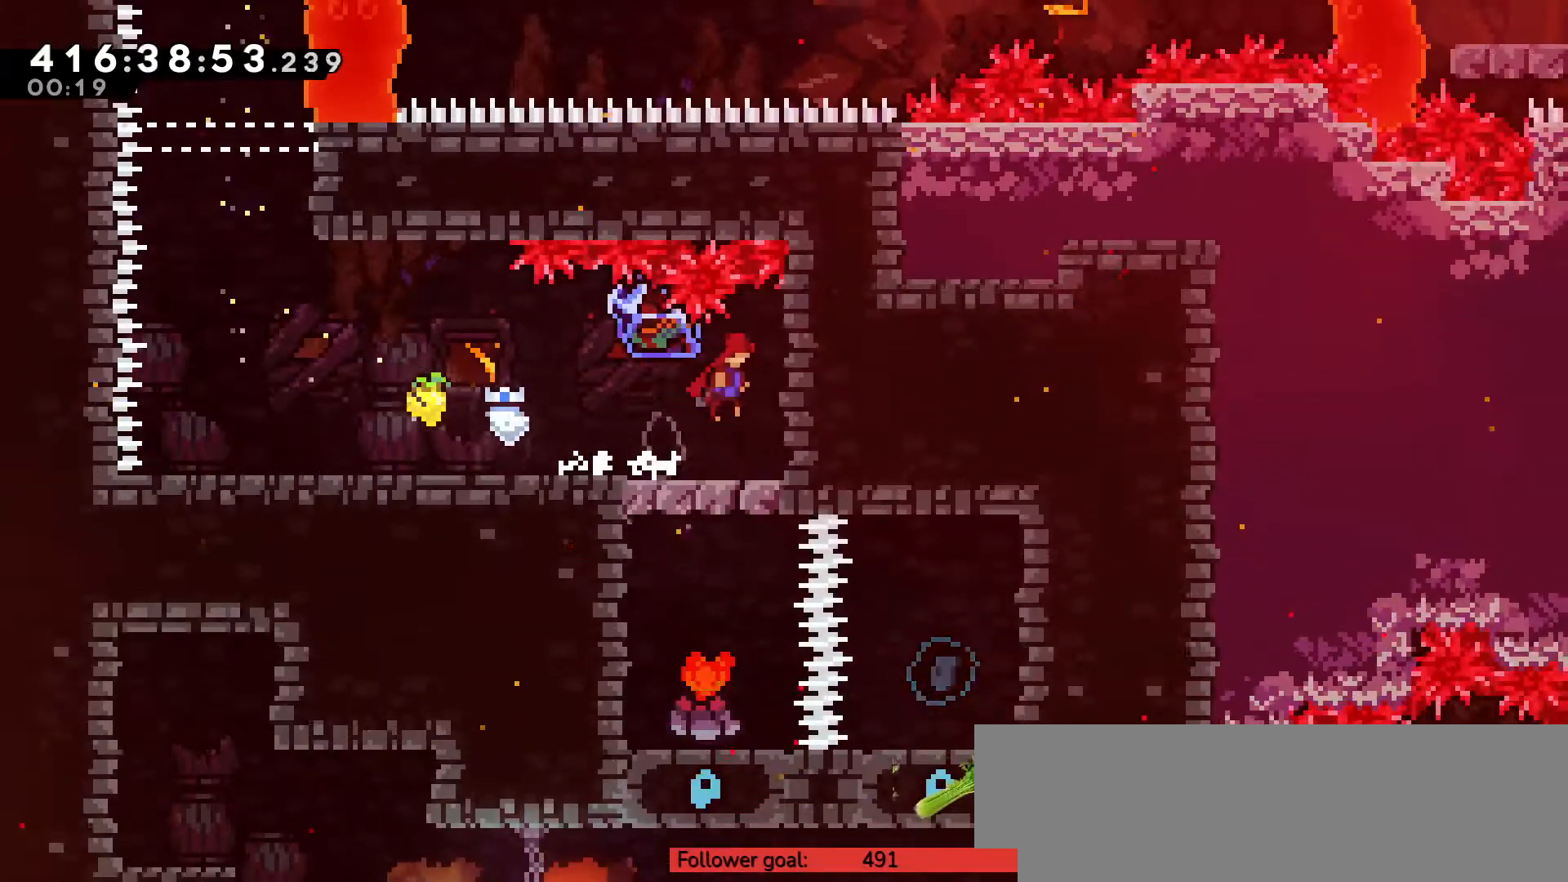
{"keys": ["z"], "events": [[183, "left", "down"], [350, "left", "up"], [483, "z", "down"]]}
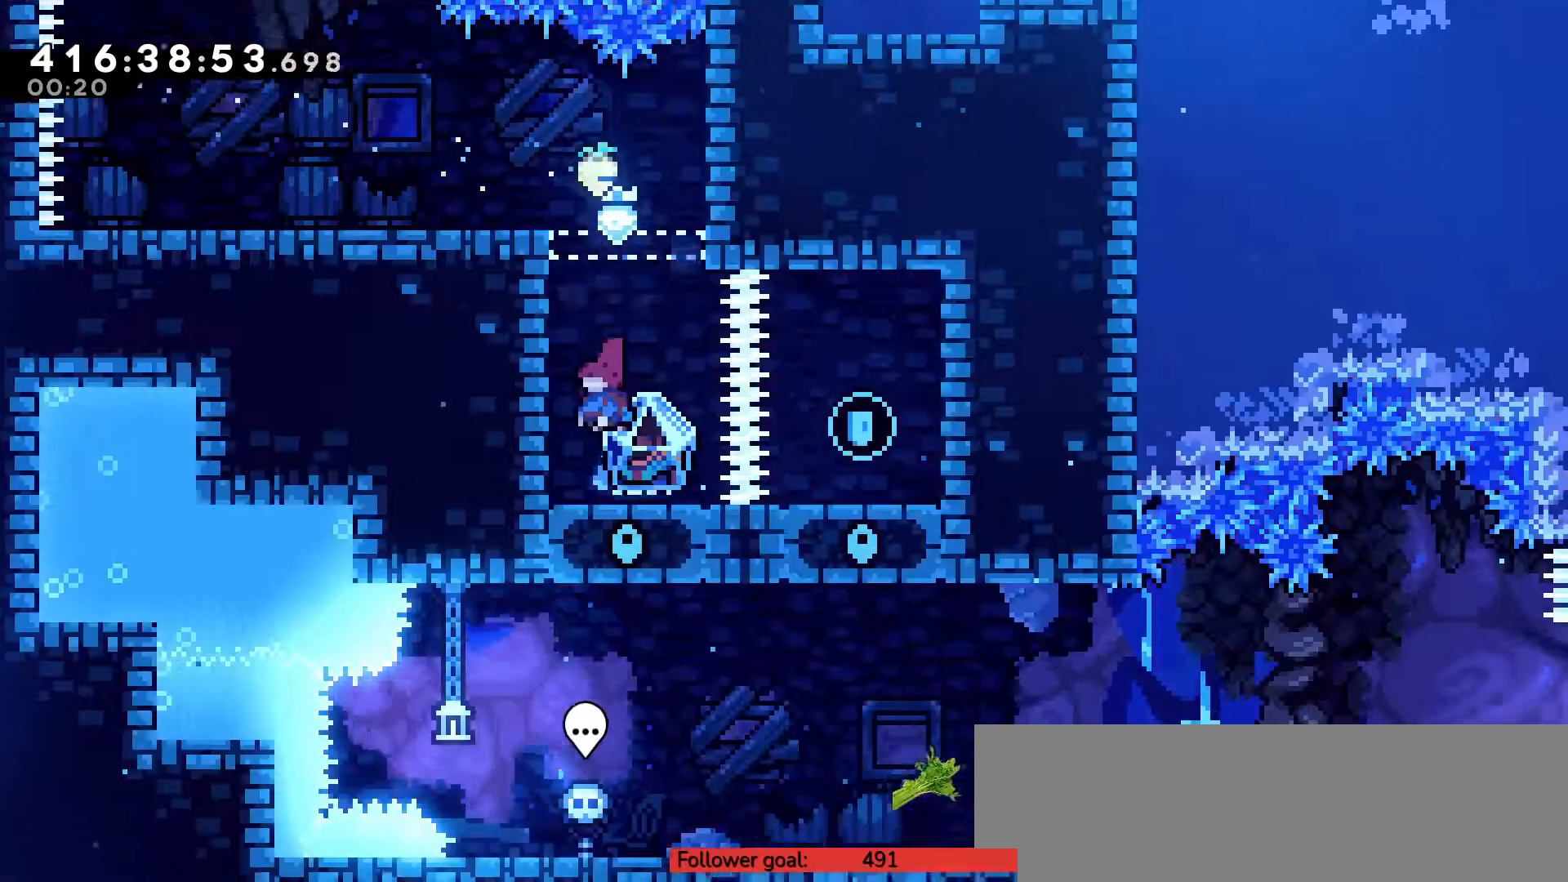
{"keys": [], "events": [[33, "right", "down"], [167, "right", "up"], [317, "right", "down"], [417, "right", "up"], [450, "z", "up"]]}
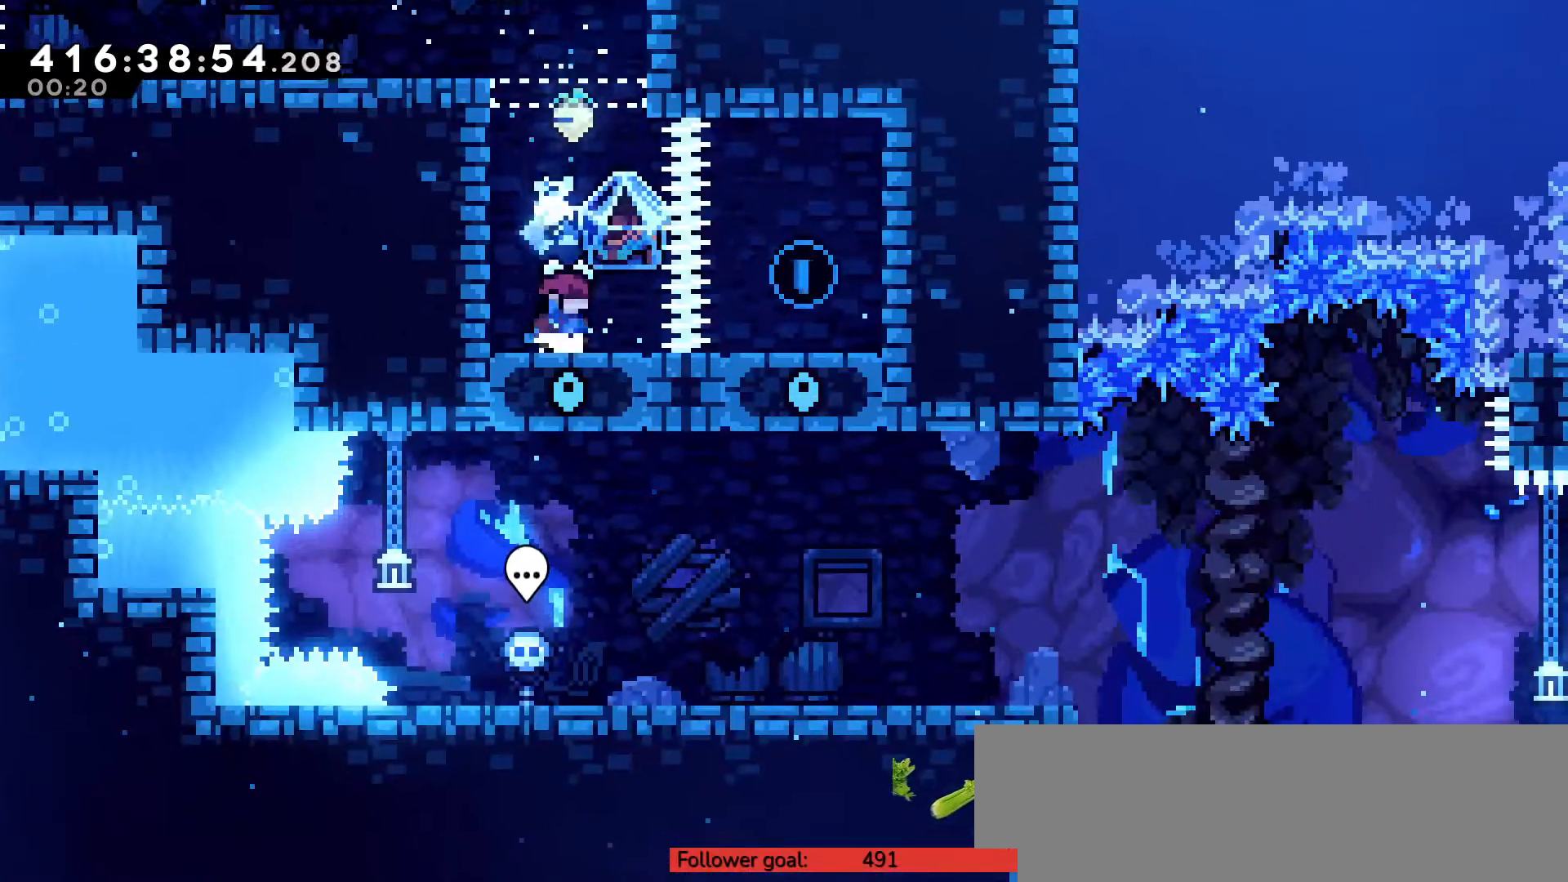
{"keys": [], "events": [[200, "right", "down"], [267, "right", "up"]]}
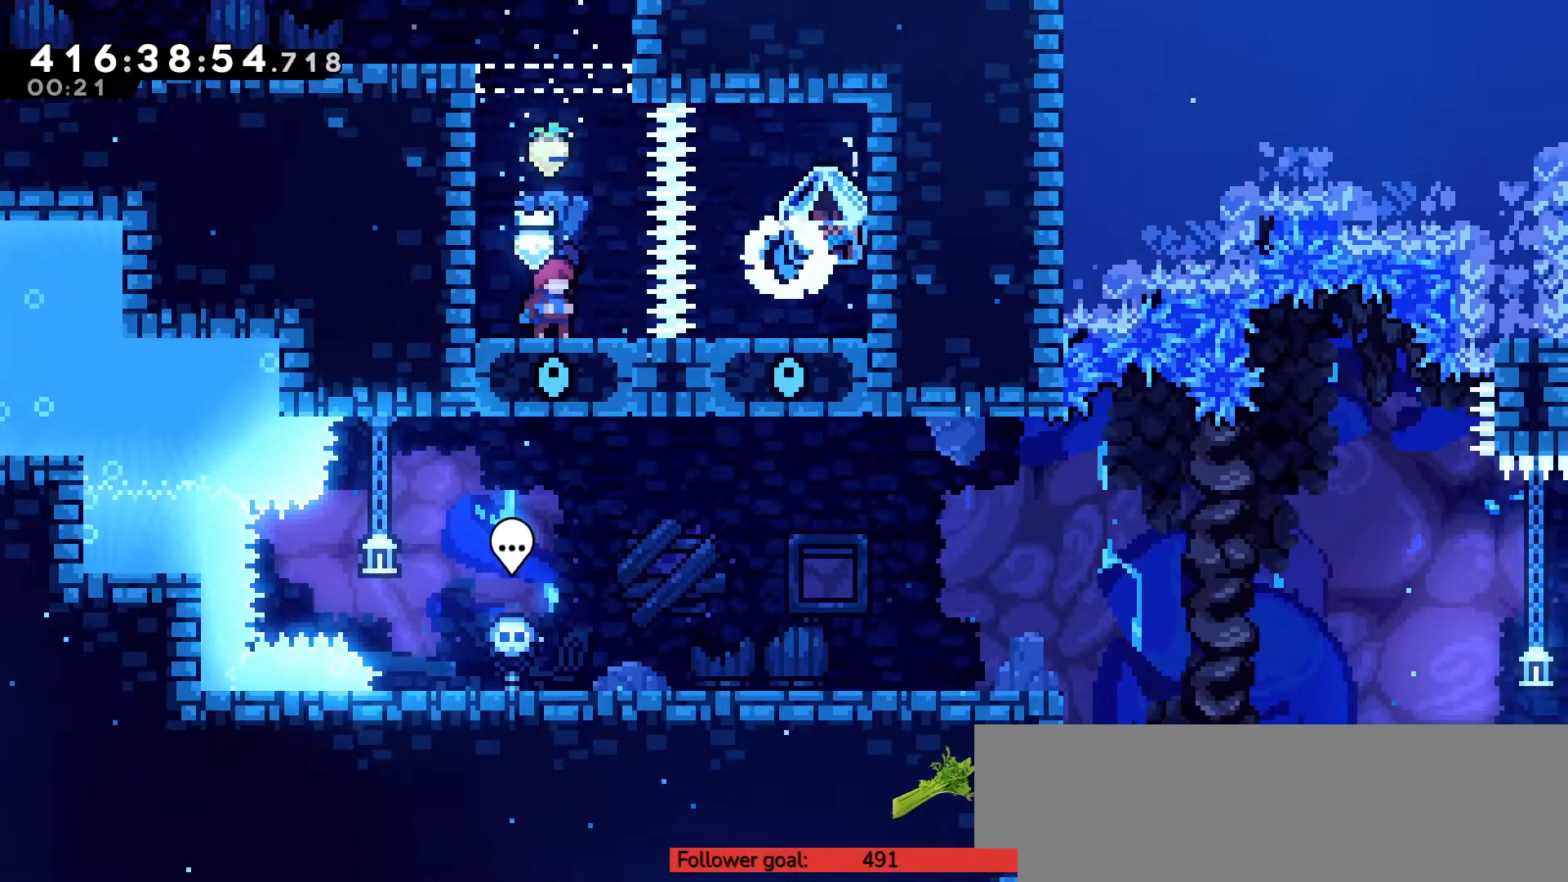
{"keys": ["c"], "events": [[400, "c", "down"]]}
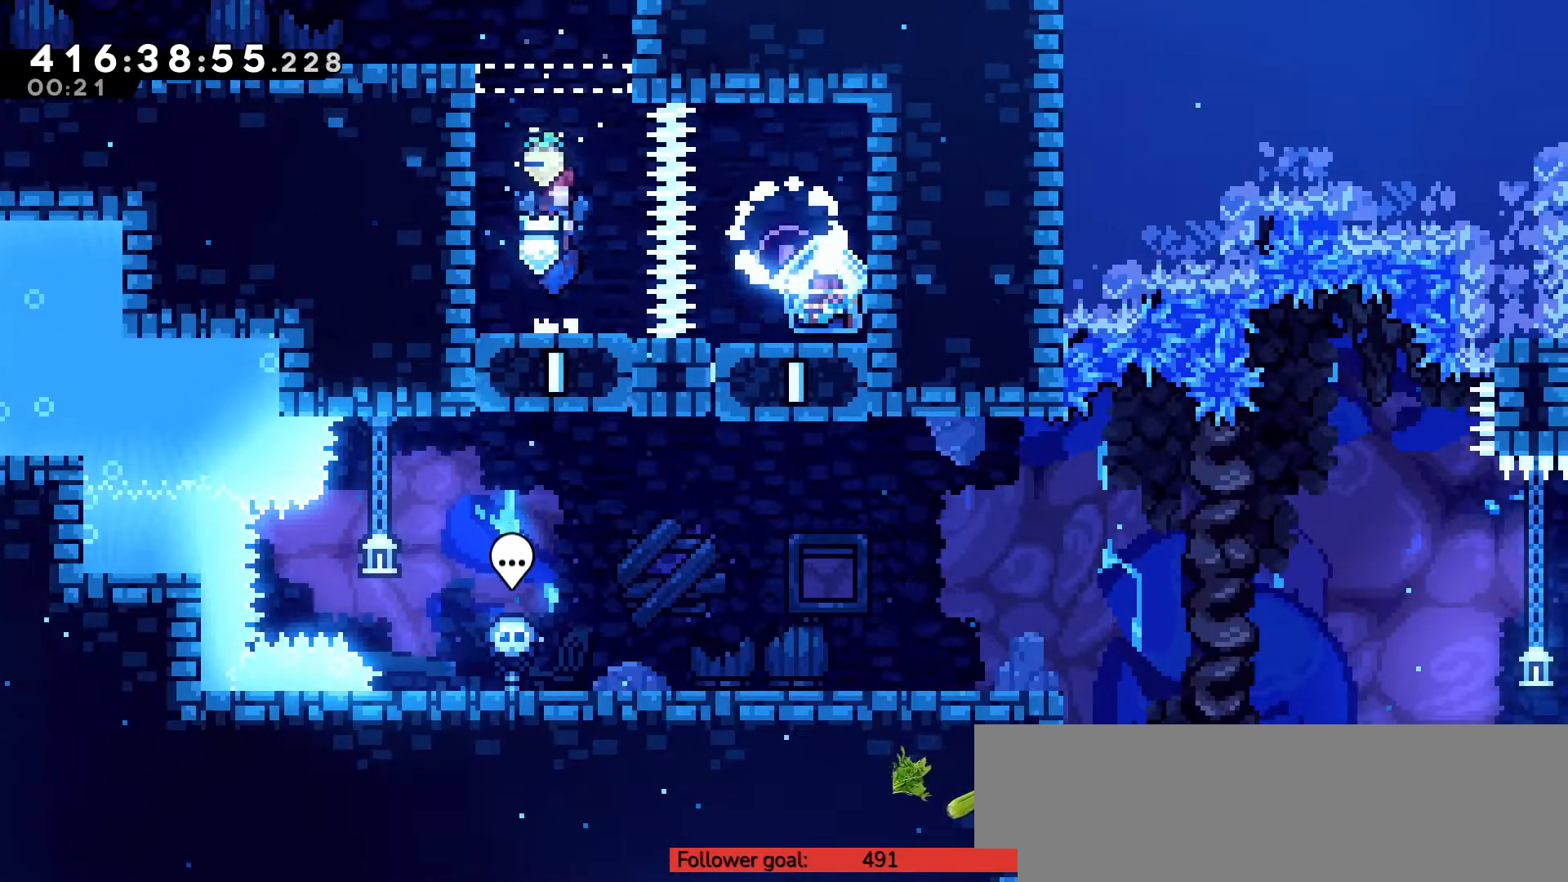
{"keys": [], "events": [[33, "c", "up"], [83, "right", "down"], [217, "right", "up"]]}
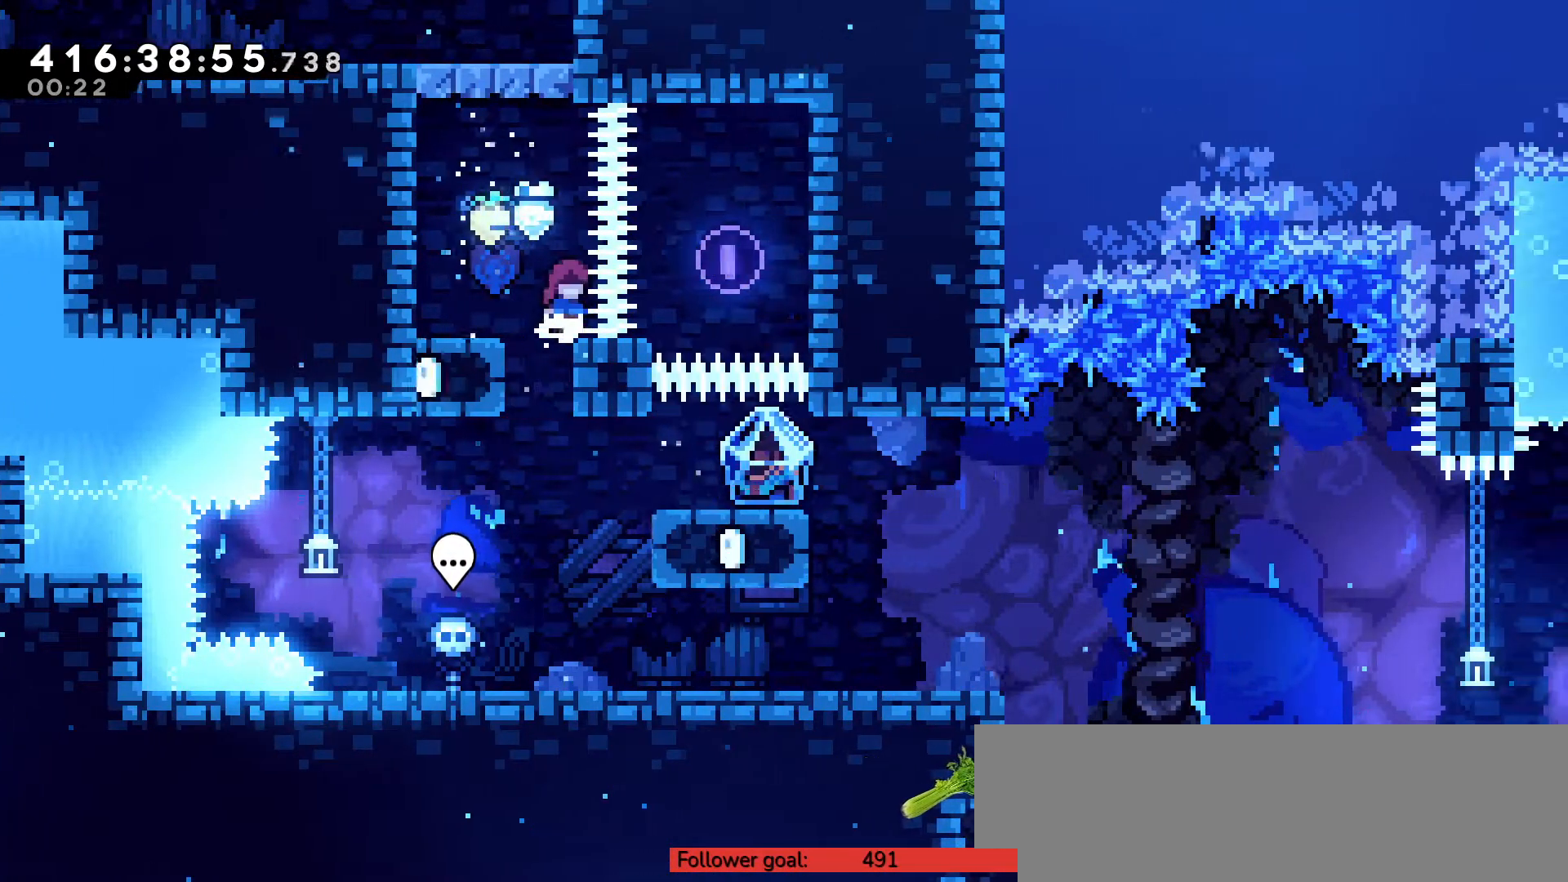
{"keys": ["right"], "events": [[217, "left", "down"], [383, "left", "up"], [450, "right", "down"]]}